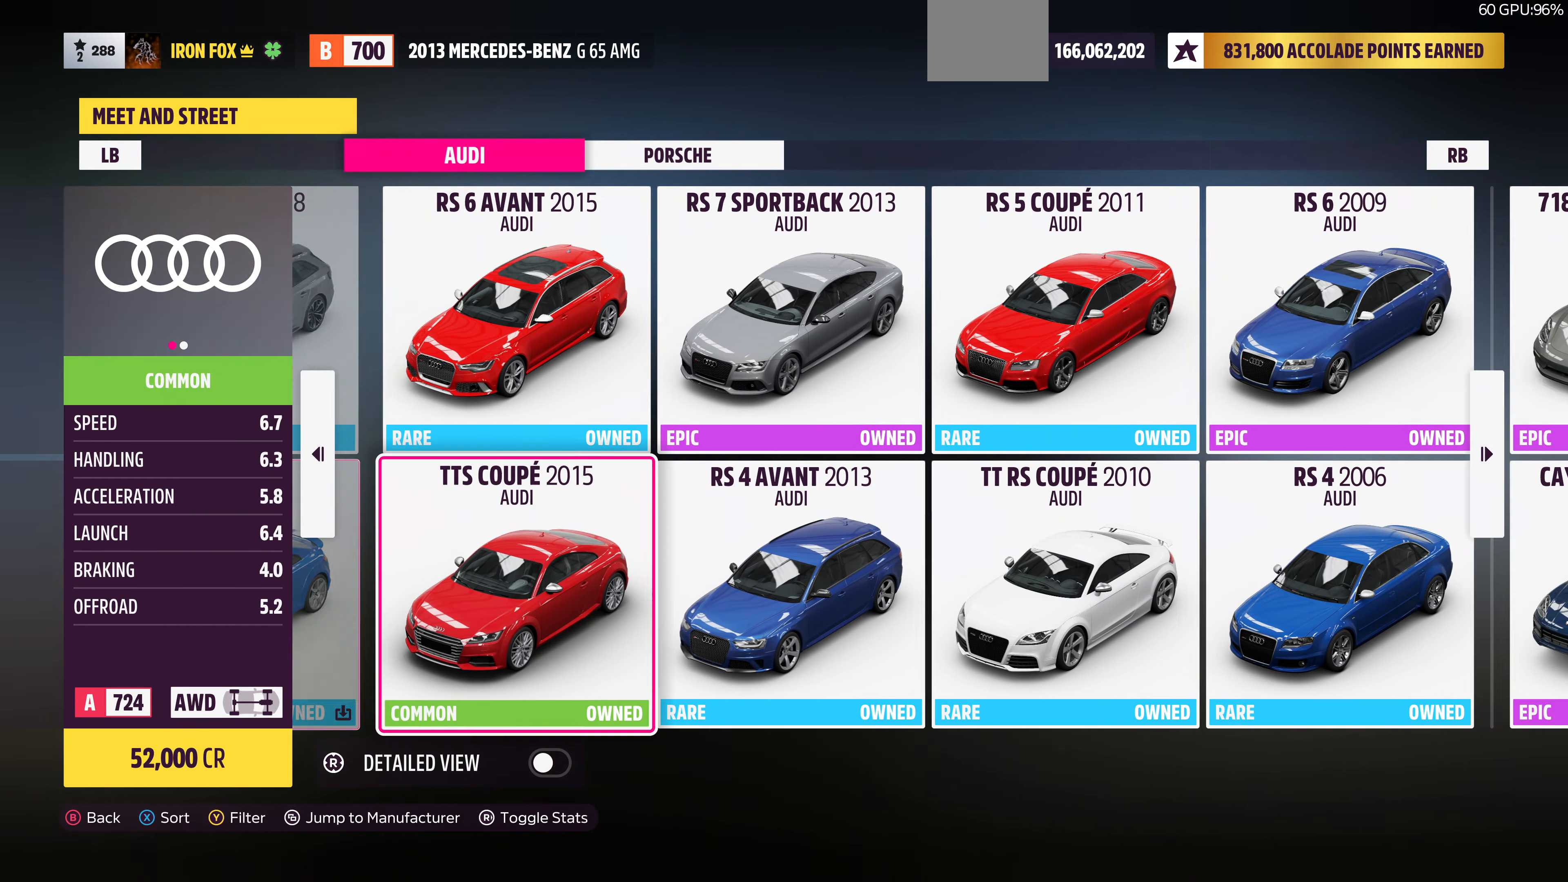
Gameplay with a controller (PlayStation layout); each line is a JSON object with the inputs held at the frame after it. "events" lists button and stick changes between this image and that frame as [ms after this image, input, new state], when the widget could be followed in between.
{"buttons": ["DPAD_RIGHT"], "left_stick": "center", "right_stick": "center", "events": [[100, "DPAD_UP", "down"], [234, "DPAD_UP", "up"], [300, "DPAD_RIGHT", "down"], [400, "DPAD_RIGHT", "up"], [500, "DPAD_RIGHT", "down"]]}
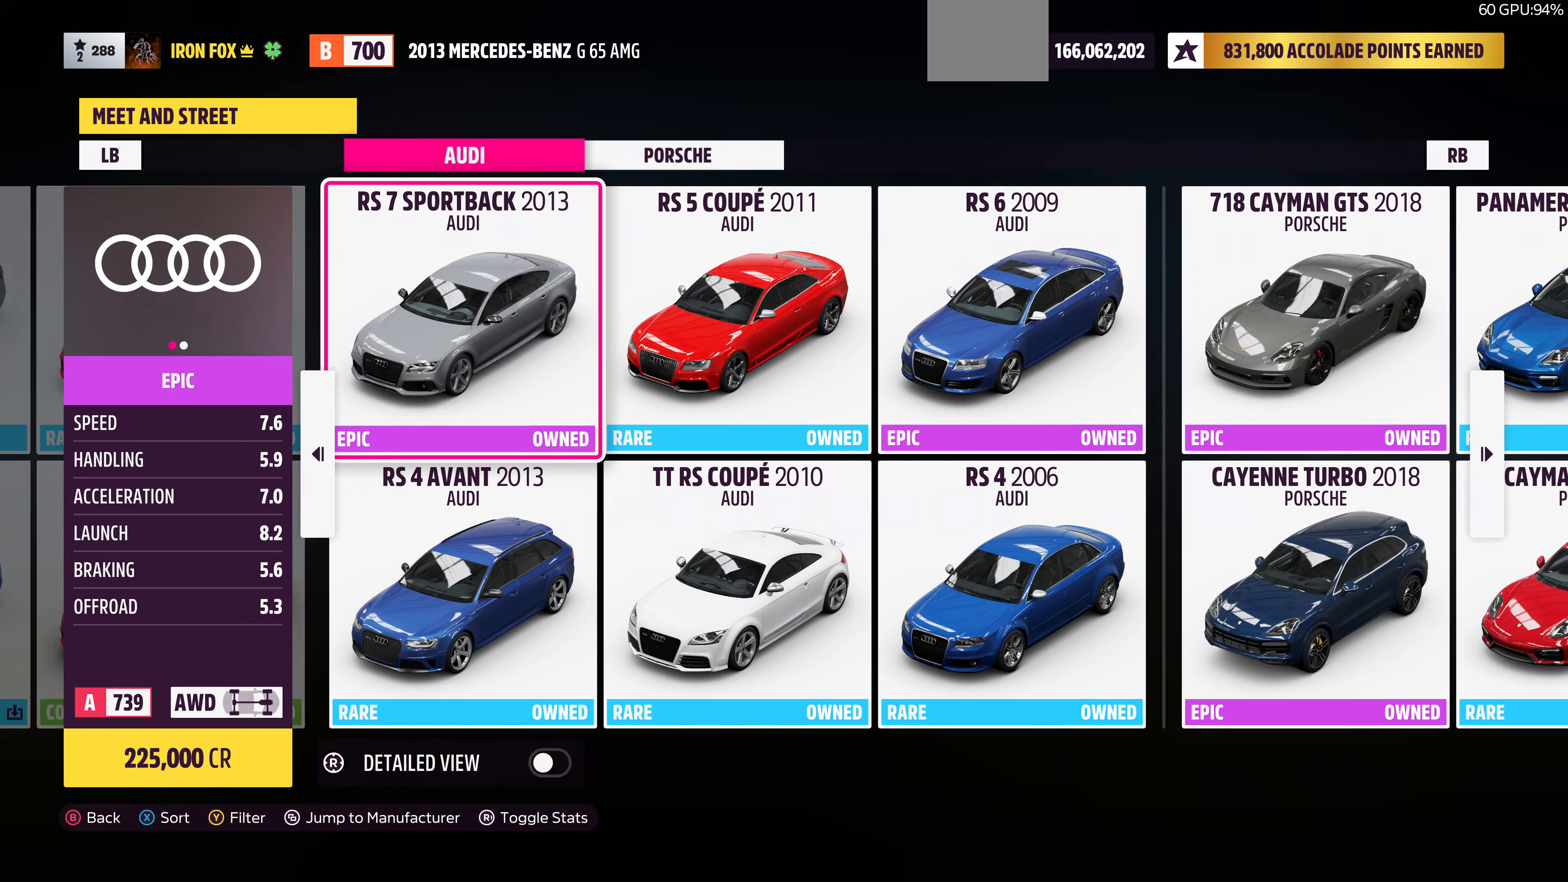
{"buttons": ["DPAD_RIGHT"], "left_stick": "center", "right_stick": "center", "events": [[100, "DPAD_RIGHT", "up"], [234, "DPAD_RIGHT", "down"], [334, "DPAD_RIGHT", "up"], [400, "DPAD_RIGHT", "down"]]}
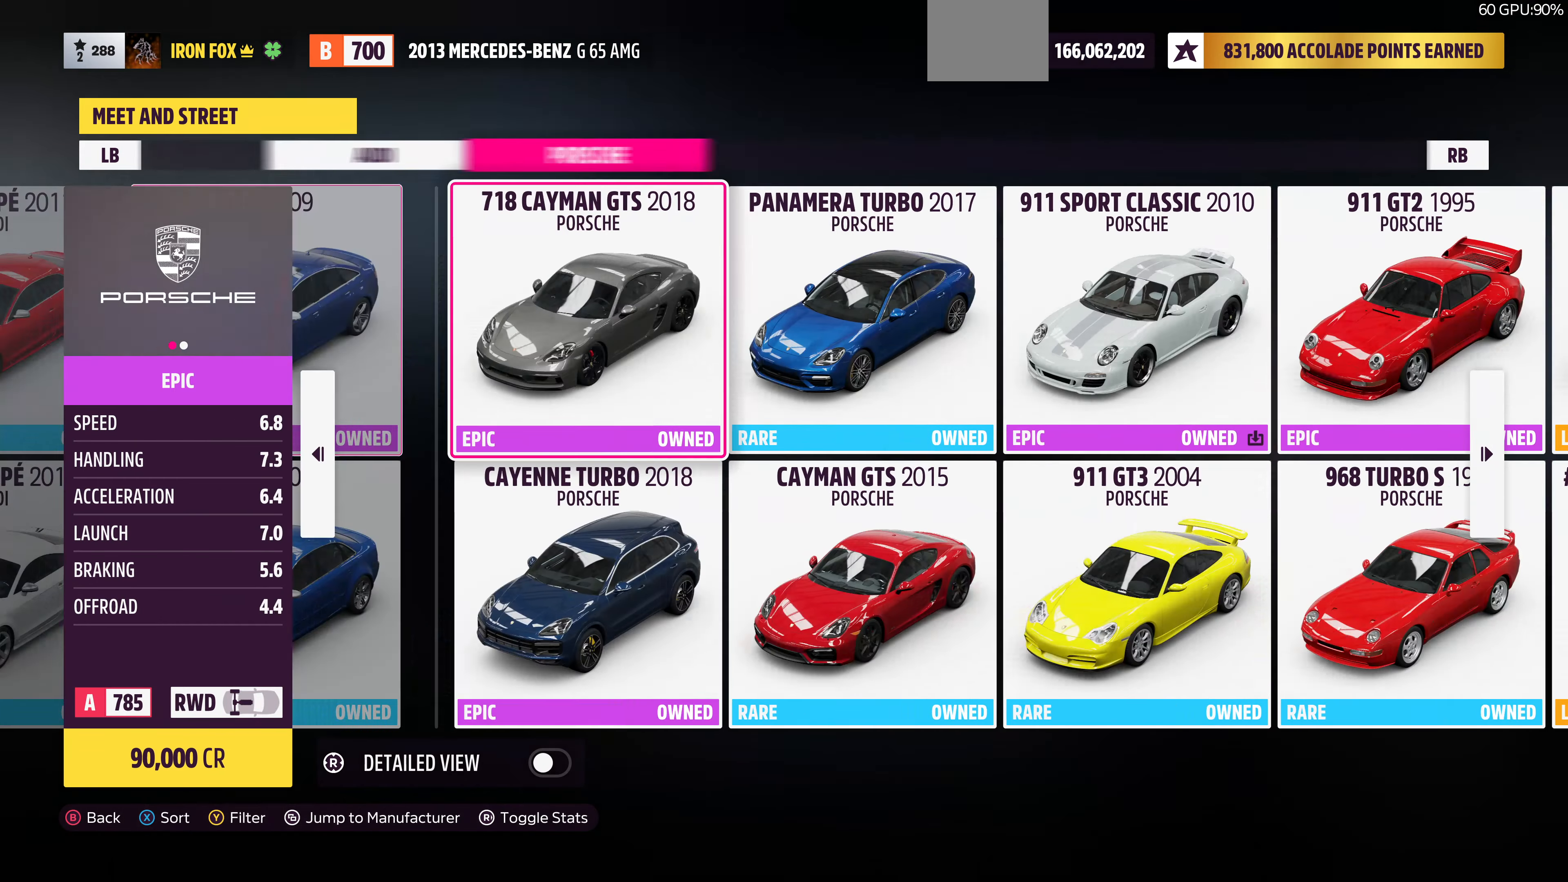
{"buttons": [], "left_stick": "center", "right_stick": "center", "events": [[67, "DPAD_RIGHT", "up"], [334, "DPAD_RIGHT", "down"], [467, "DPAD_RIGHT", "up"]]}
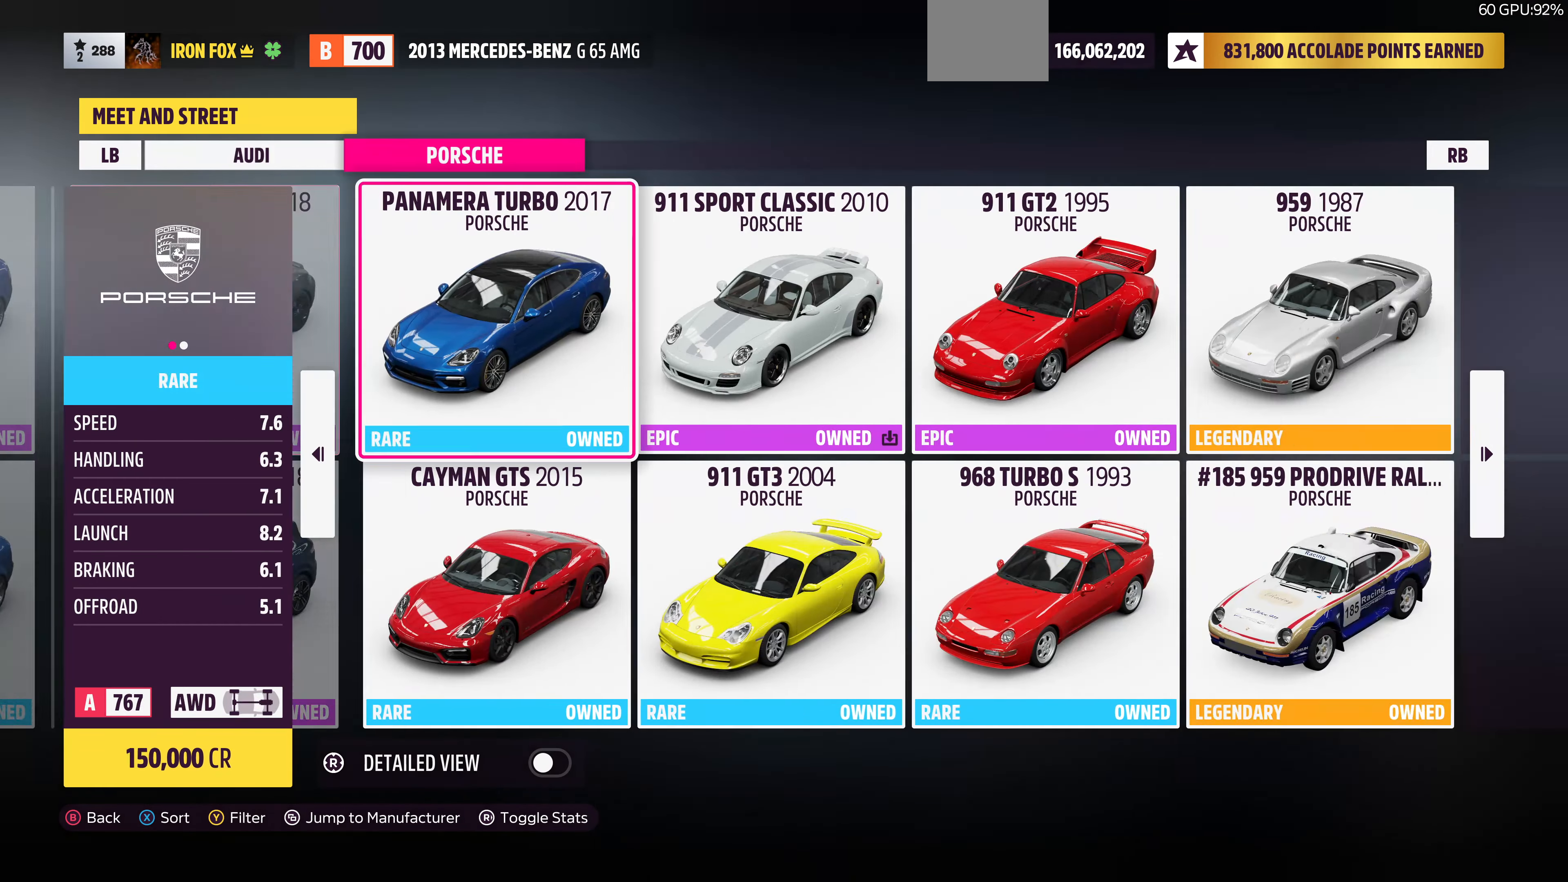
{"buttons": [], "left_stick": "center", "right_stick": "center", "events": [[100, "DPAD_RIGHT", "down"], [167, "DPAD_RIGHT", "up"], [267, "DPAD_RIGHT", "down"], [367, "DPAD_RIGHT", "up"]]}
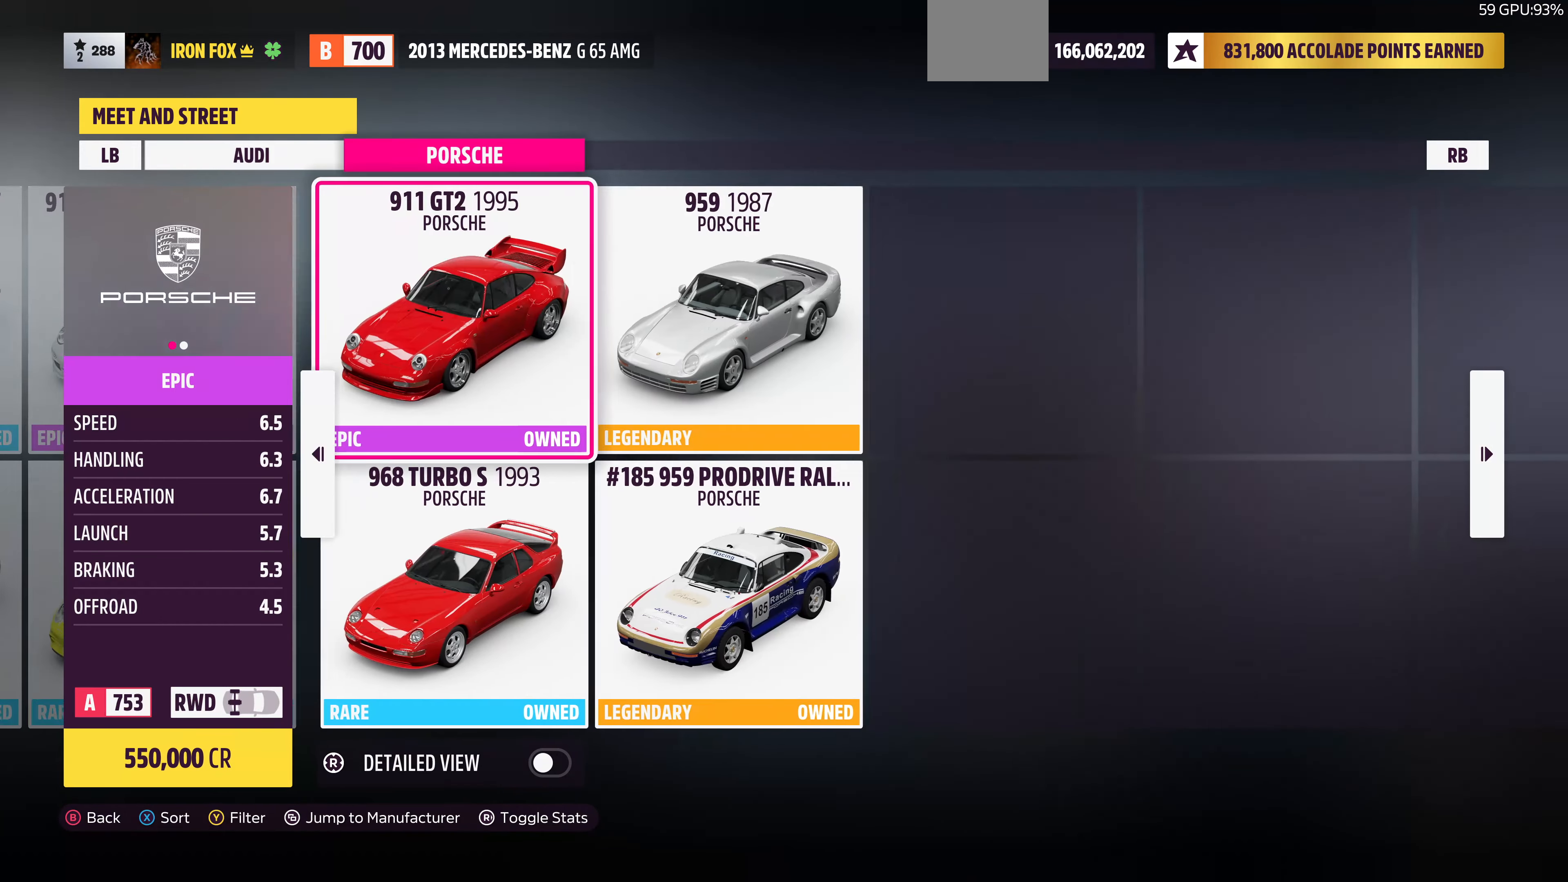
{"buttons": ["DPAD_LEFT"], "left_stick": "center", "right_stick": "center", "events": [[67, "DPAD_RIGHT", "down"], [134, "DPAD_RIGHT", "up"], [500, "DPAD_LEFT", "down"]]}
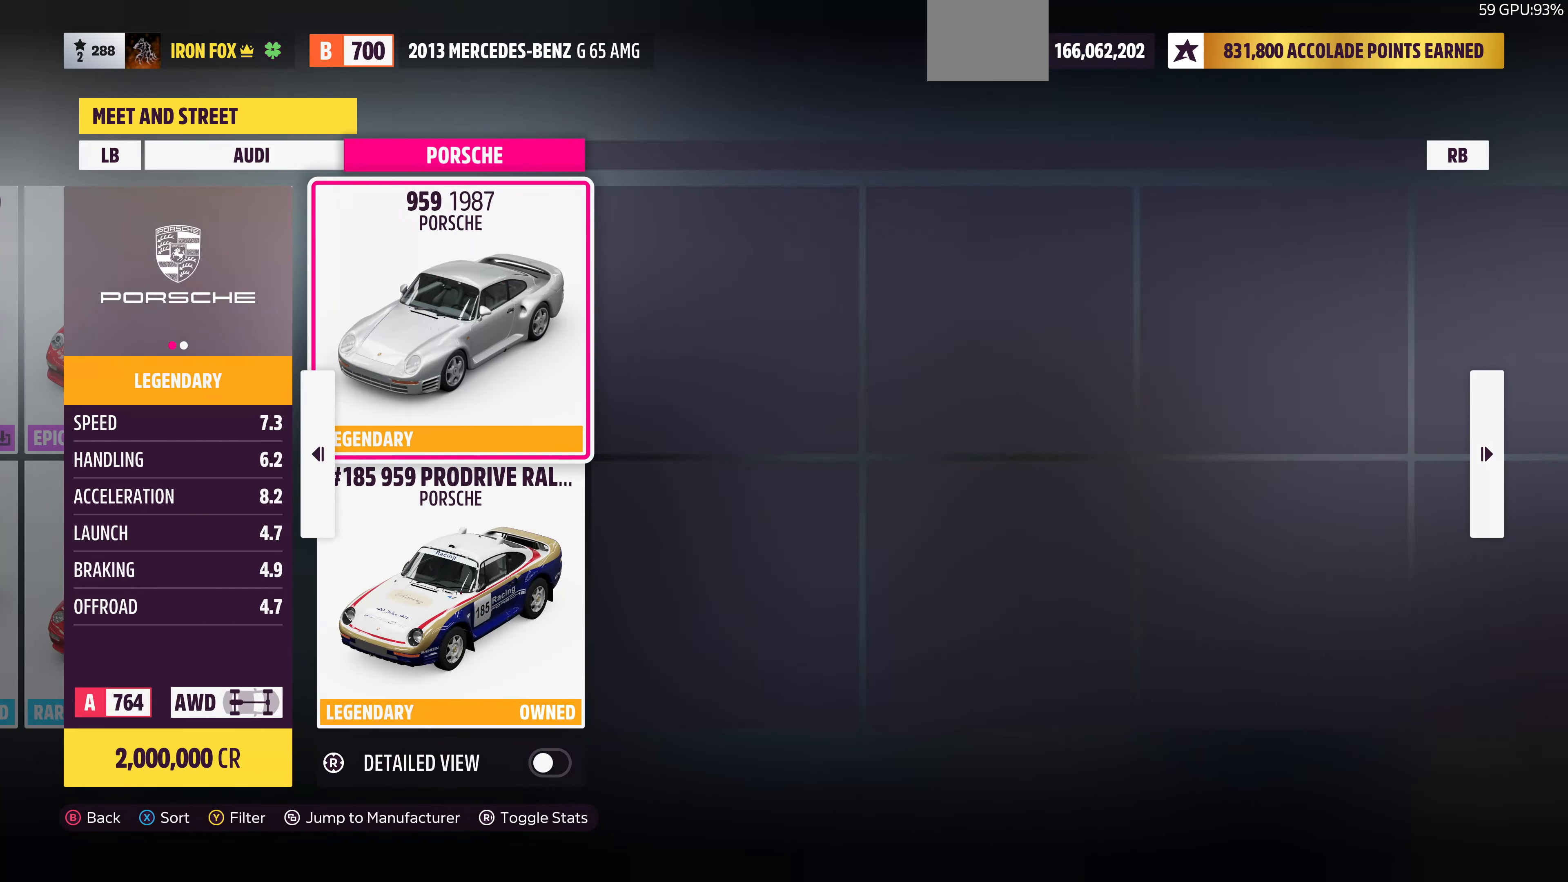
{"buttons": [], "left_stick": "center", "right_stick": "center", "events": [[67, "DPAD_LEFT", "up"], [234, "DPAD_LEFT", "down"], [334, "DPAD_LEFT", "up"], [434, "DPAD_LEFT", "down"], [500, "DPAD_LEFT", "up"]]}
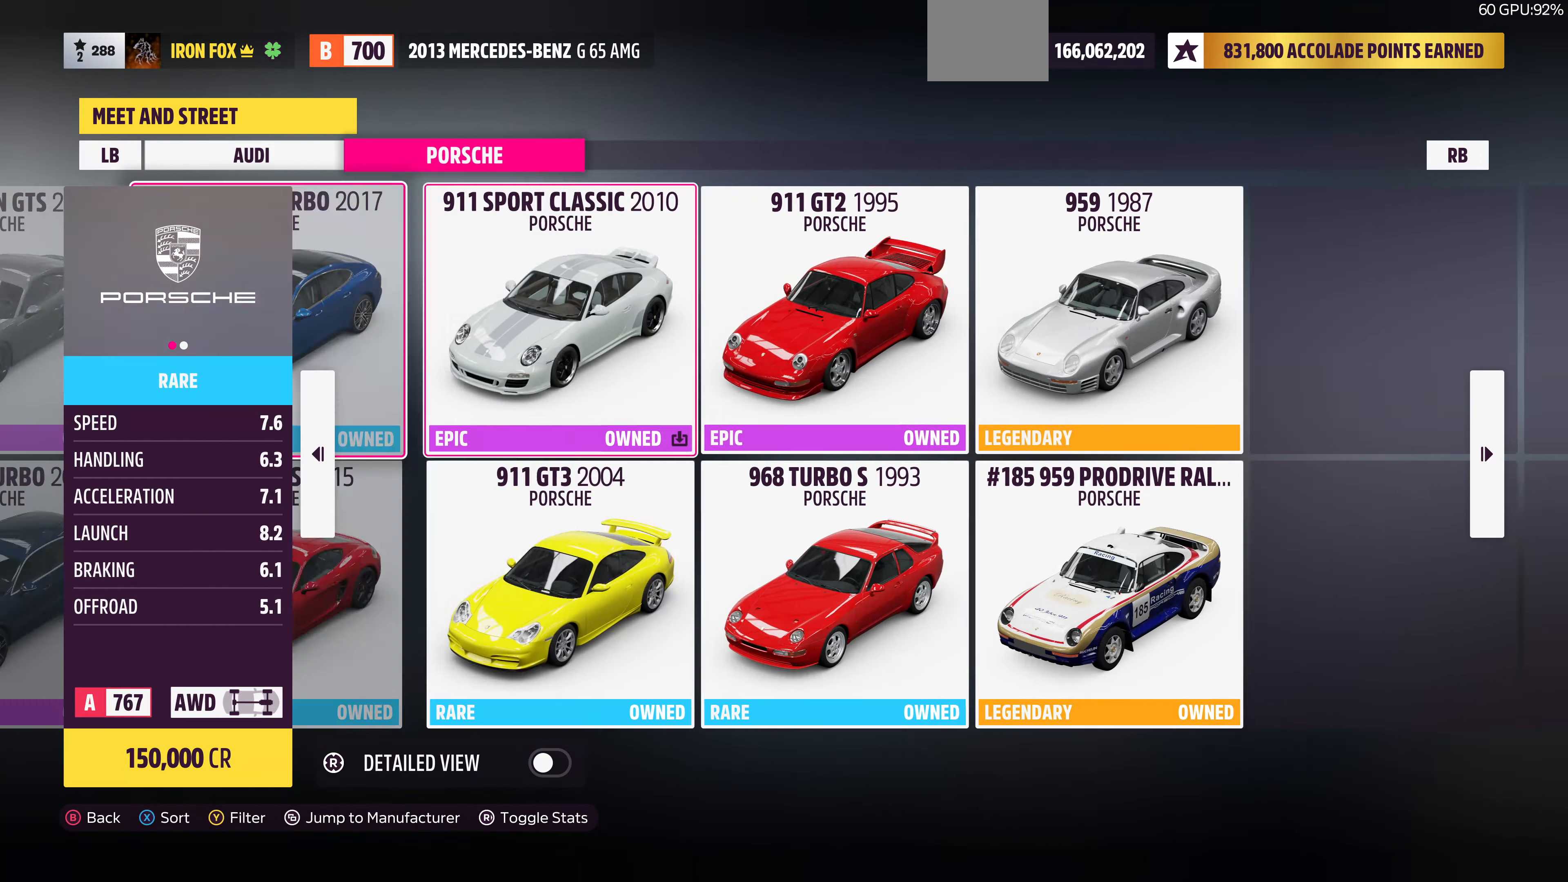
{"buttons": [], "left_stick": "center", "right_stick": "center", "events": [[134, "CIRCLE", "down"], [334, "CIRCLE", "up"]]}
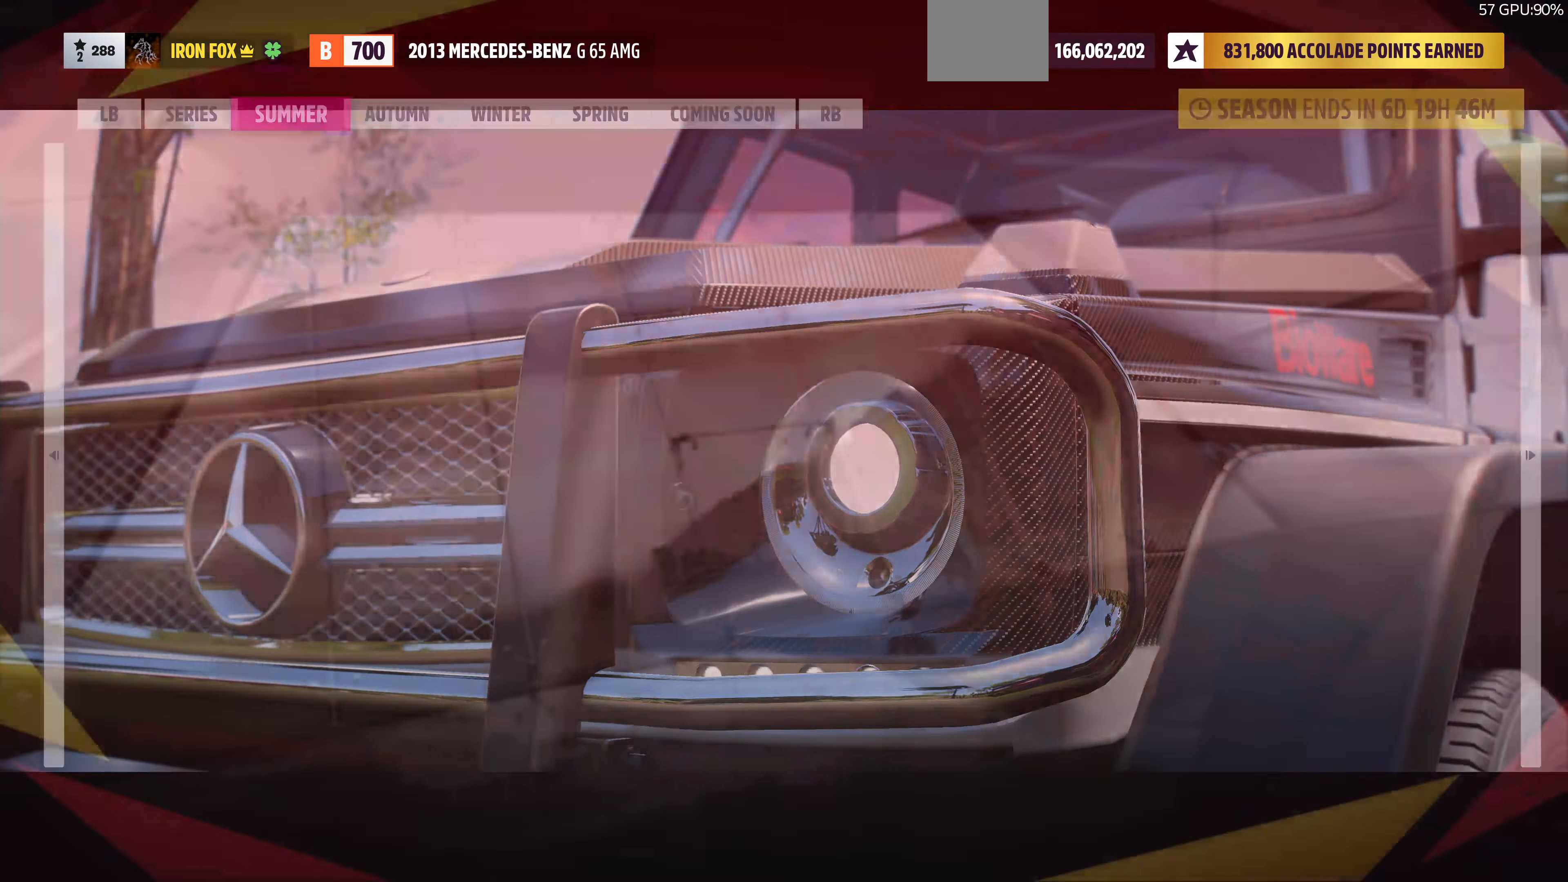
{"buttons": [], "left_stick": "center", "right_stick": "center", "events": []}
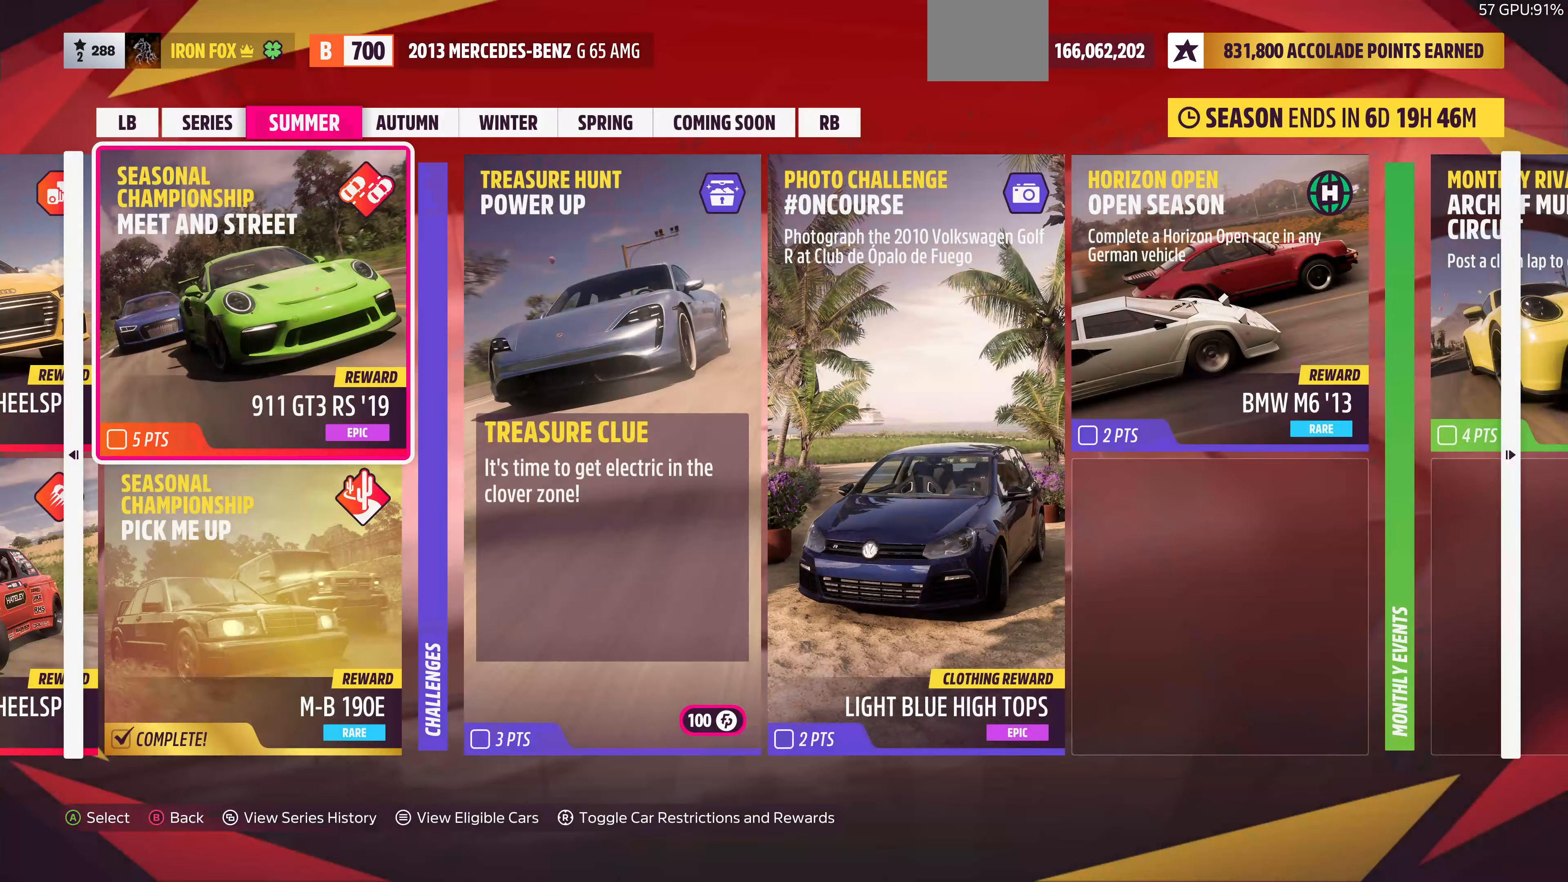
{"buttons": [], "left_stick": "center", "right_stick": "center", "events": [[67, "CIRCLE", "down"], [234, "CIRCLE", "up"]]}
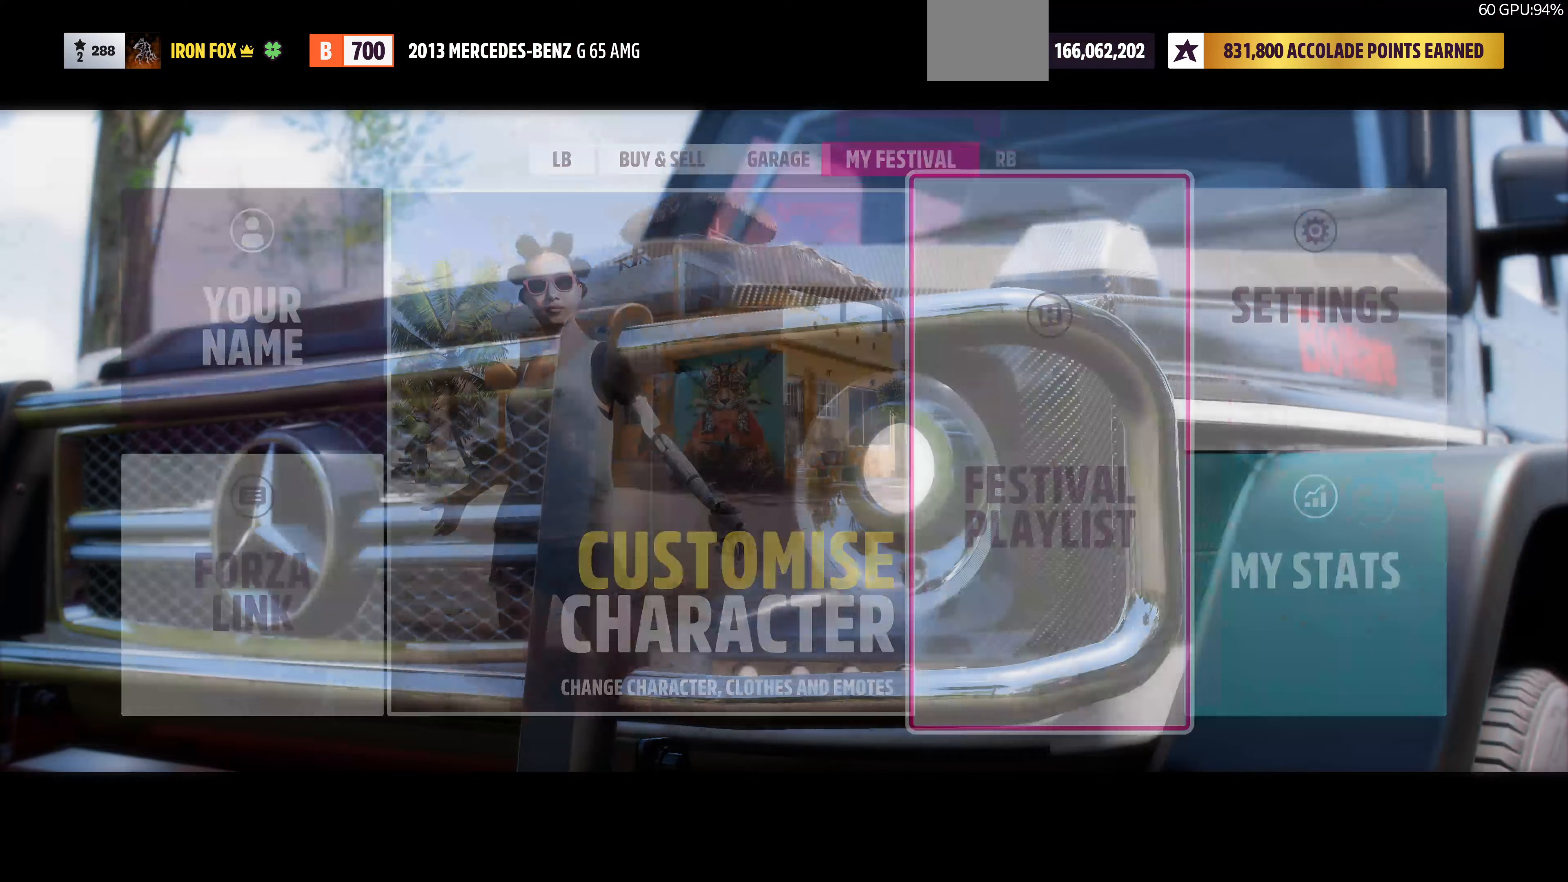
{"buttons": [], "left_stick": "center", "right_stick": "center", "events": []}
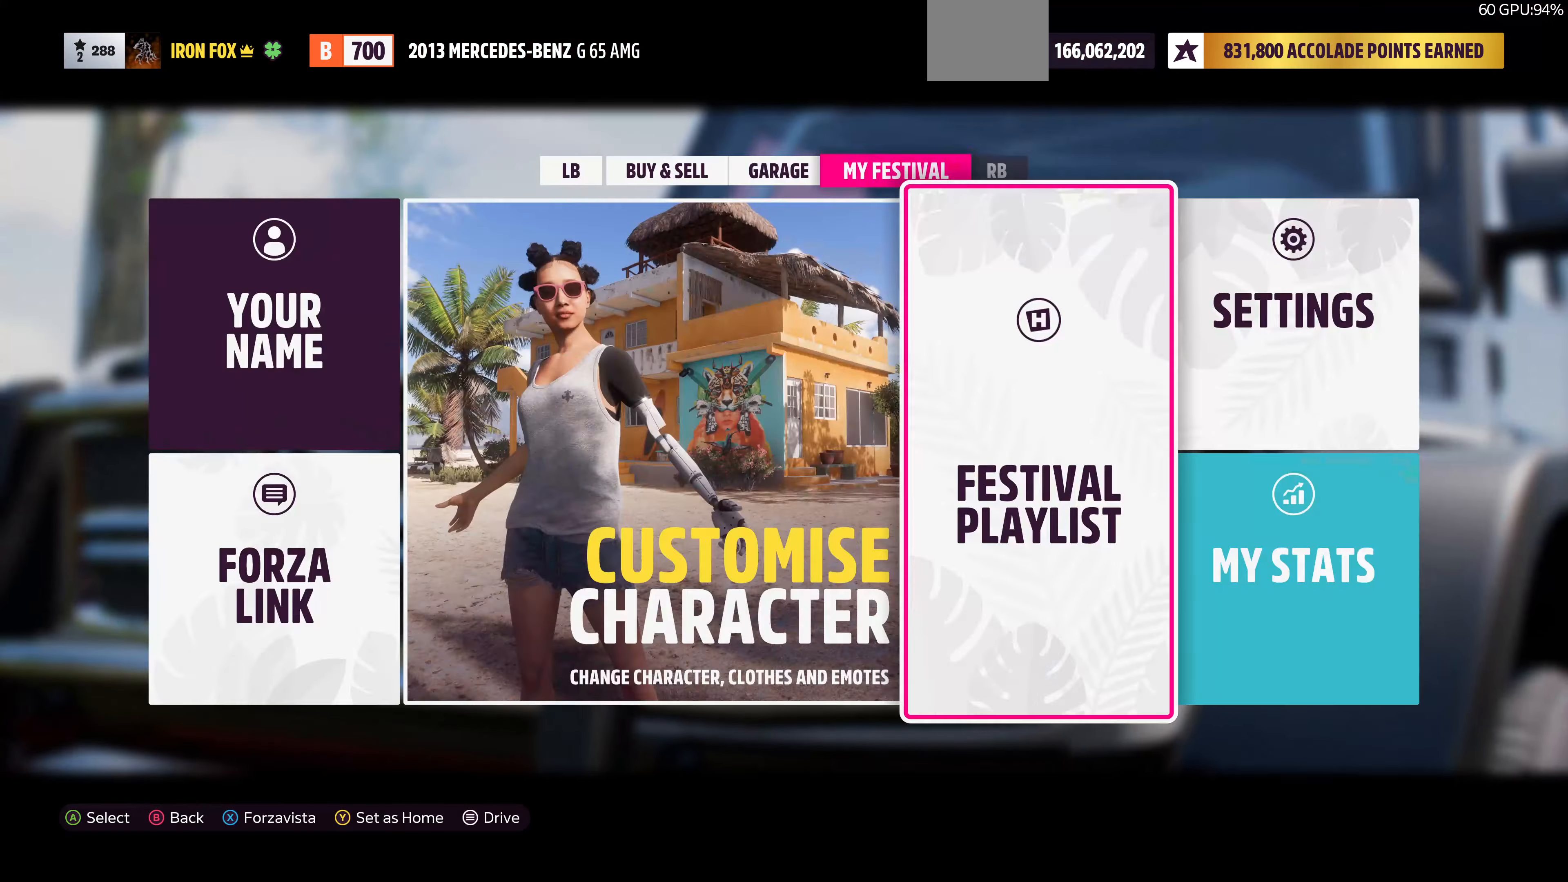
{"buttons": [], "left_stick": "center", "right_stick": "center", "events": [[133, "L1", "down"], [233, "L1", "up"]]}
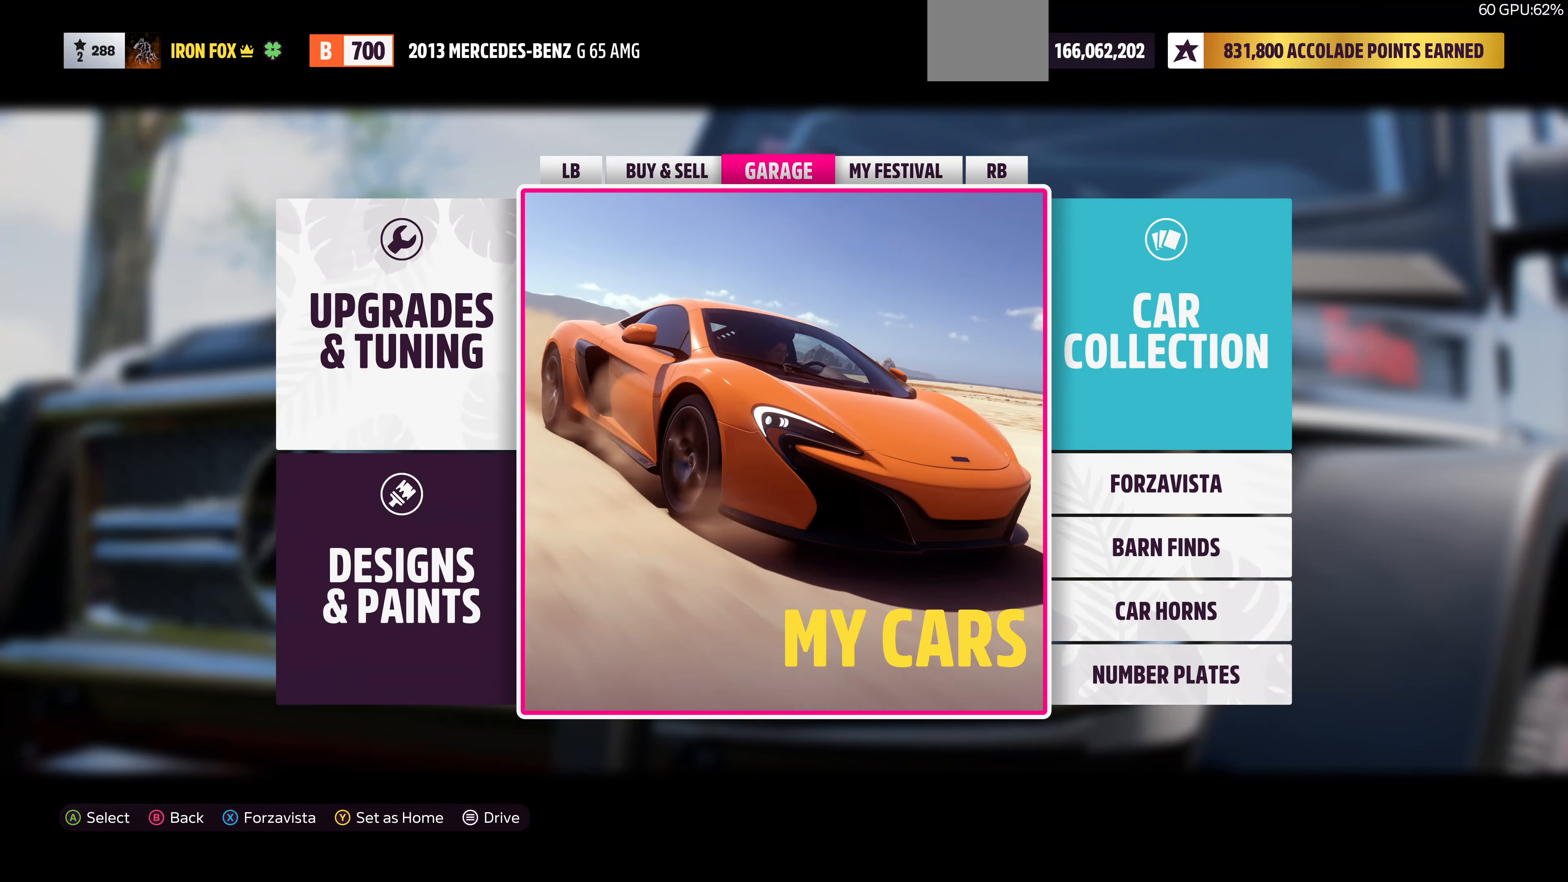
{"buttons": [], "left_stick": "center", "right_stick": "center", "events": [[333, "CROSS", "down"], [500, "CROSS", "up"]]}
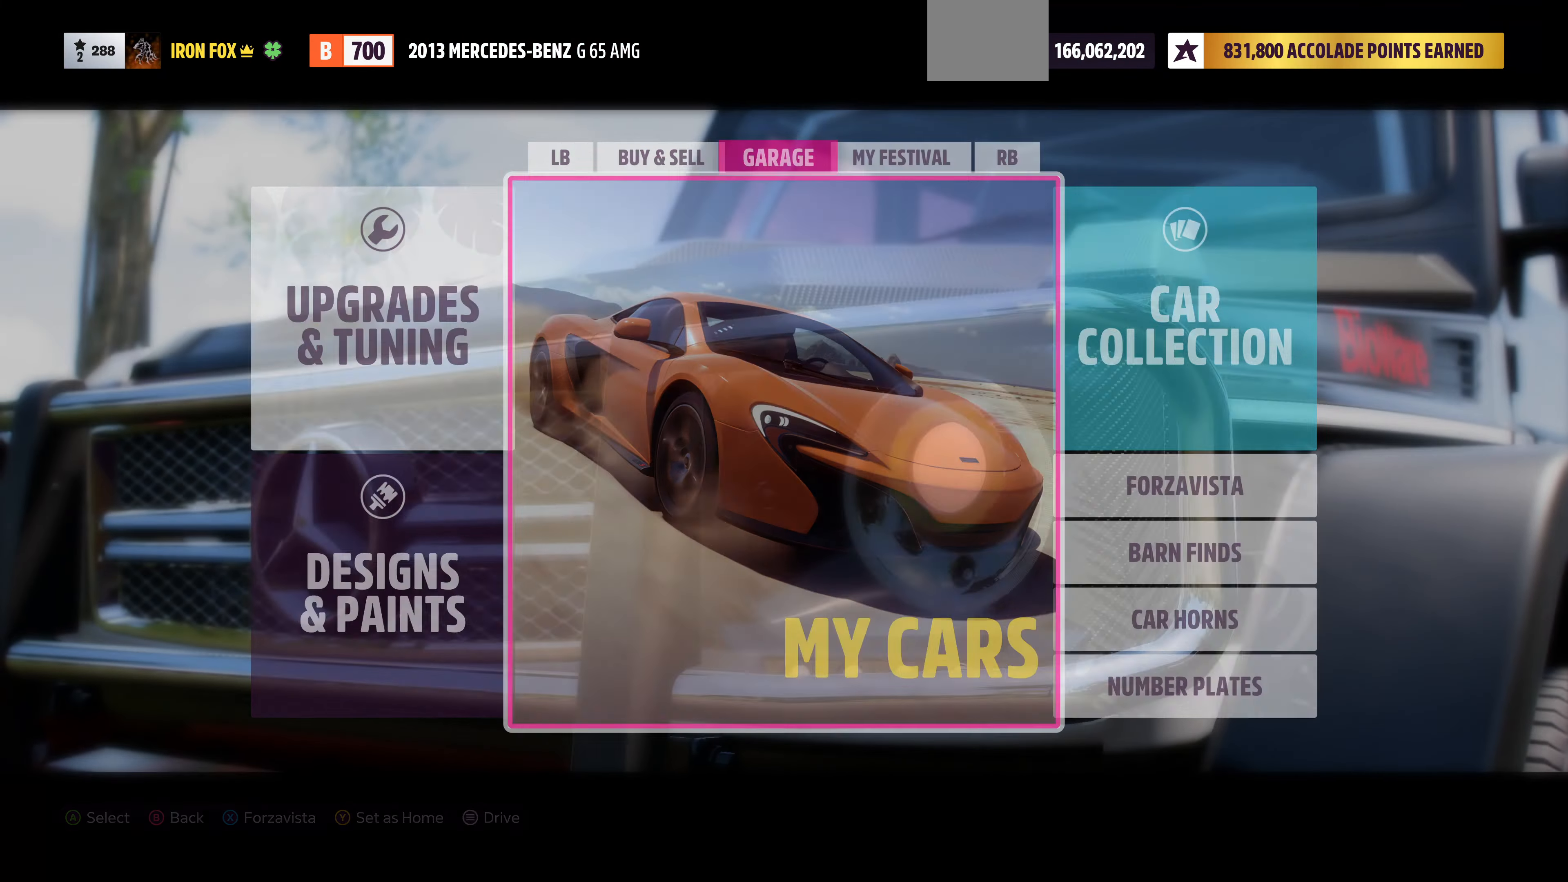
{"buttons": [], "left_stick": "center", "right_stick": "center", "events": []}
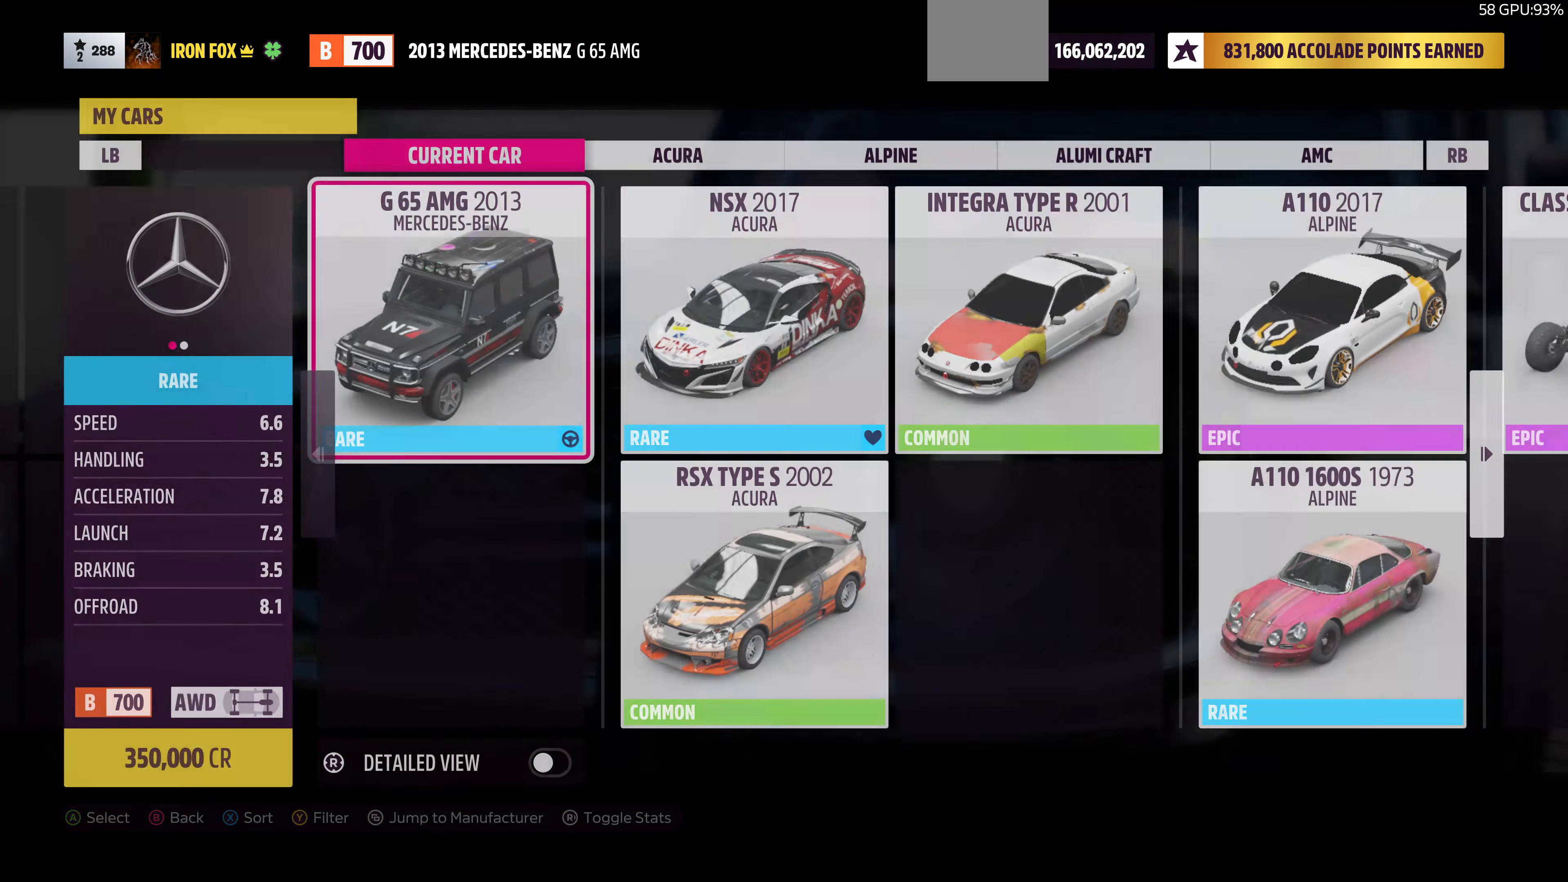
{"buttons": [], "left_stick": "center", "right_stick": "center", "events": []}
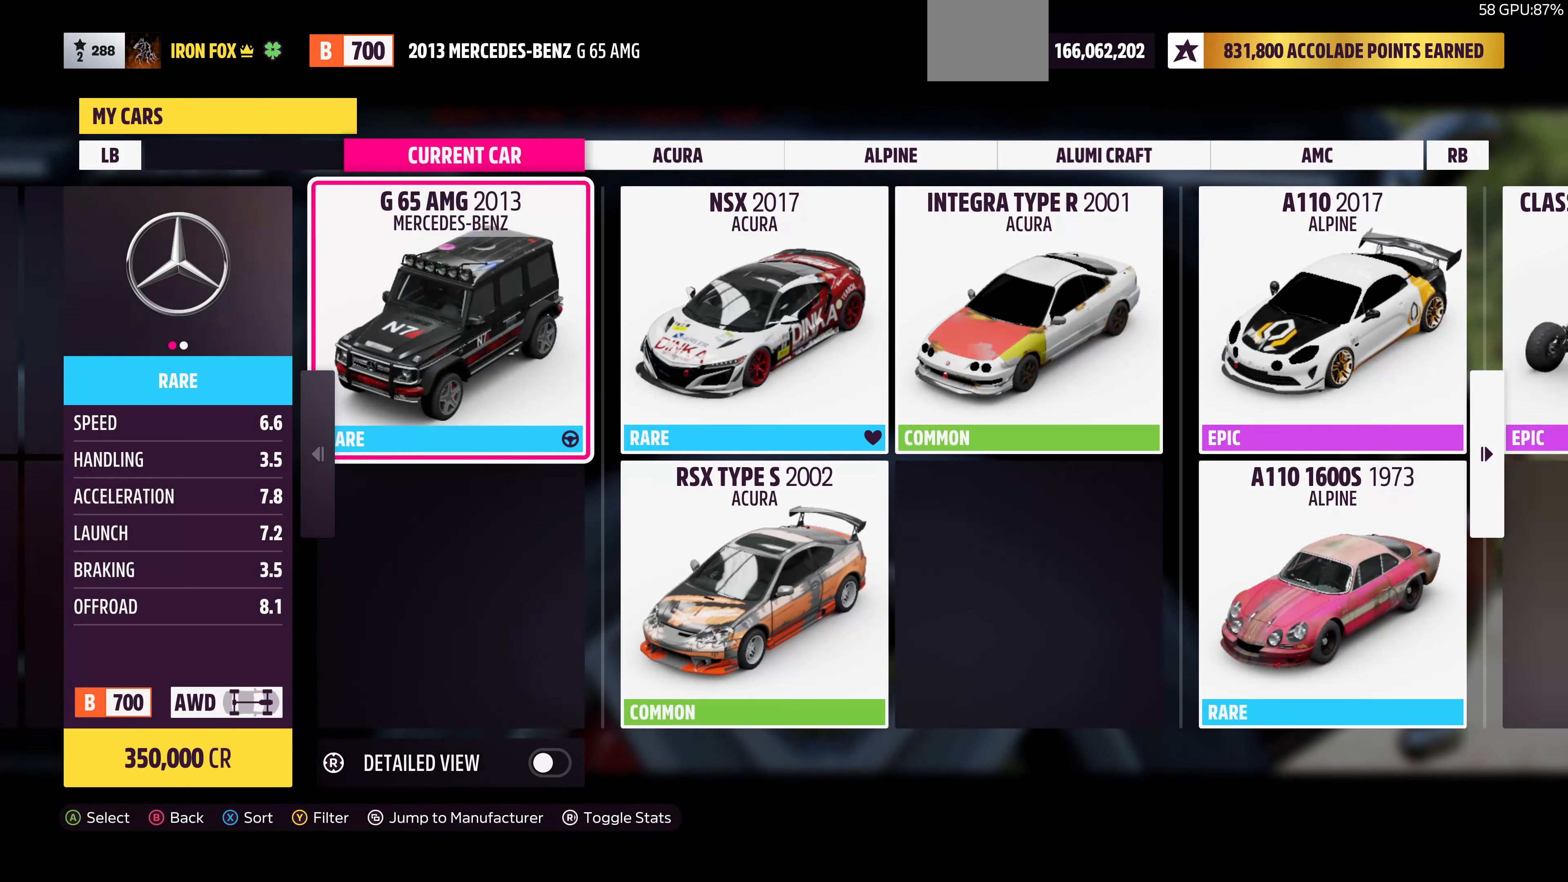
{"buttons": ["TRIANGLE"], "left_stick": "center", "right_stick": "center", "events": [[367, "TRIANGLE", "down"]]}
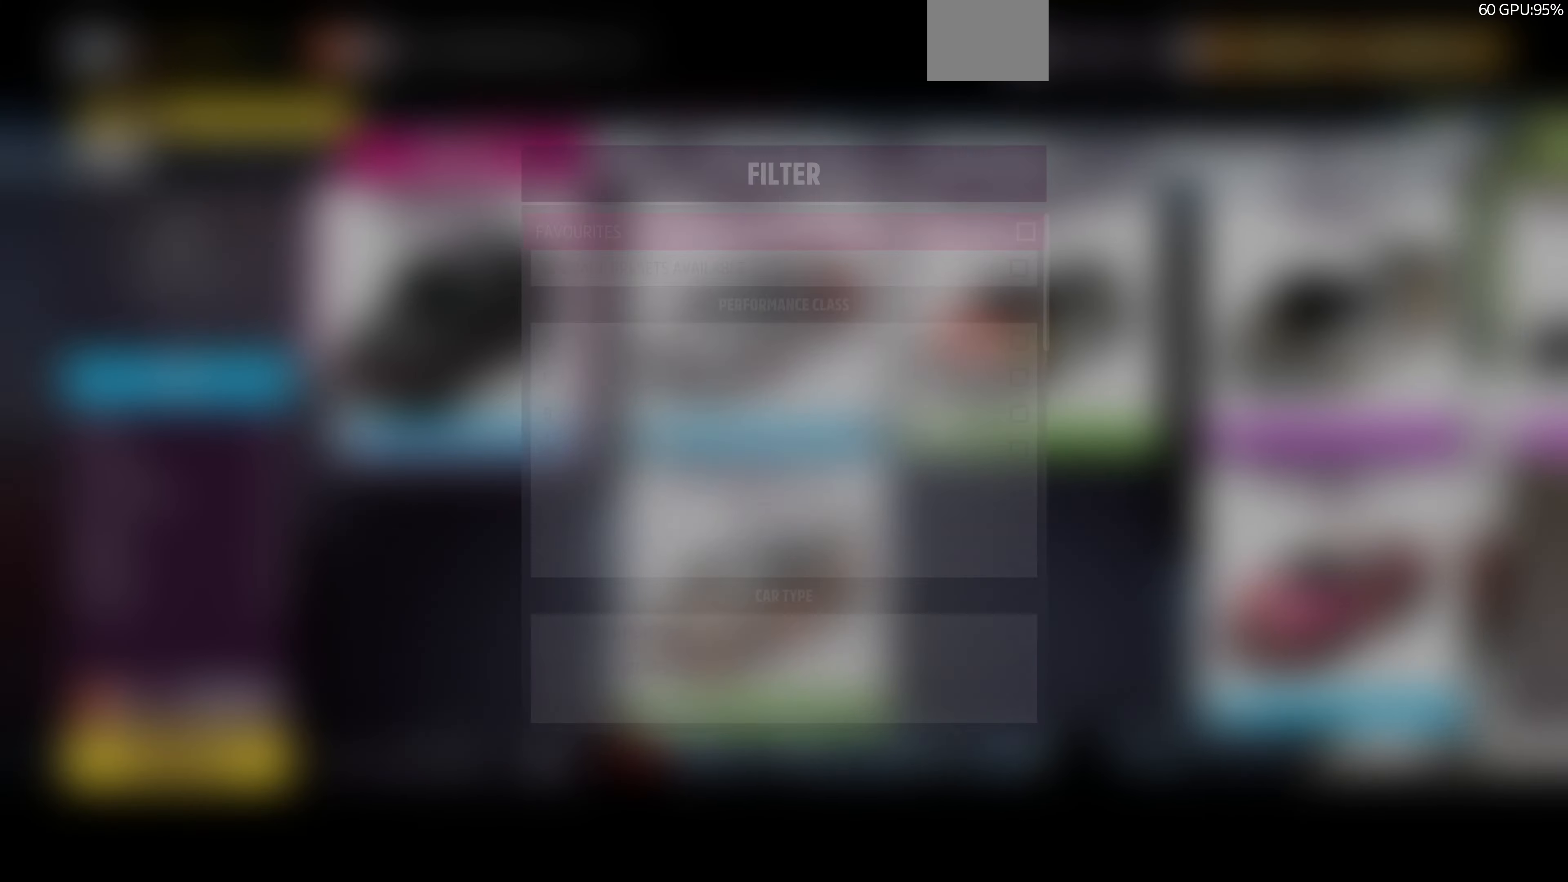
{"buttons": [], "left_stick": "center", "right_stick": "center", "events": [[33, "TRIANGLE", "up"]]}
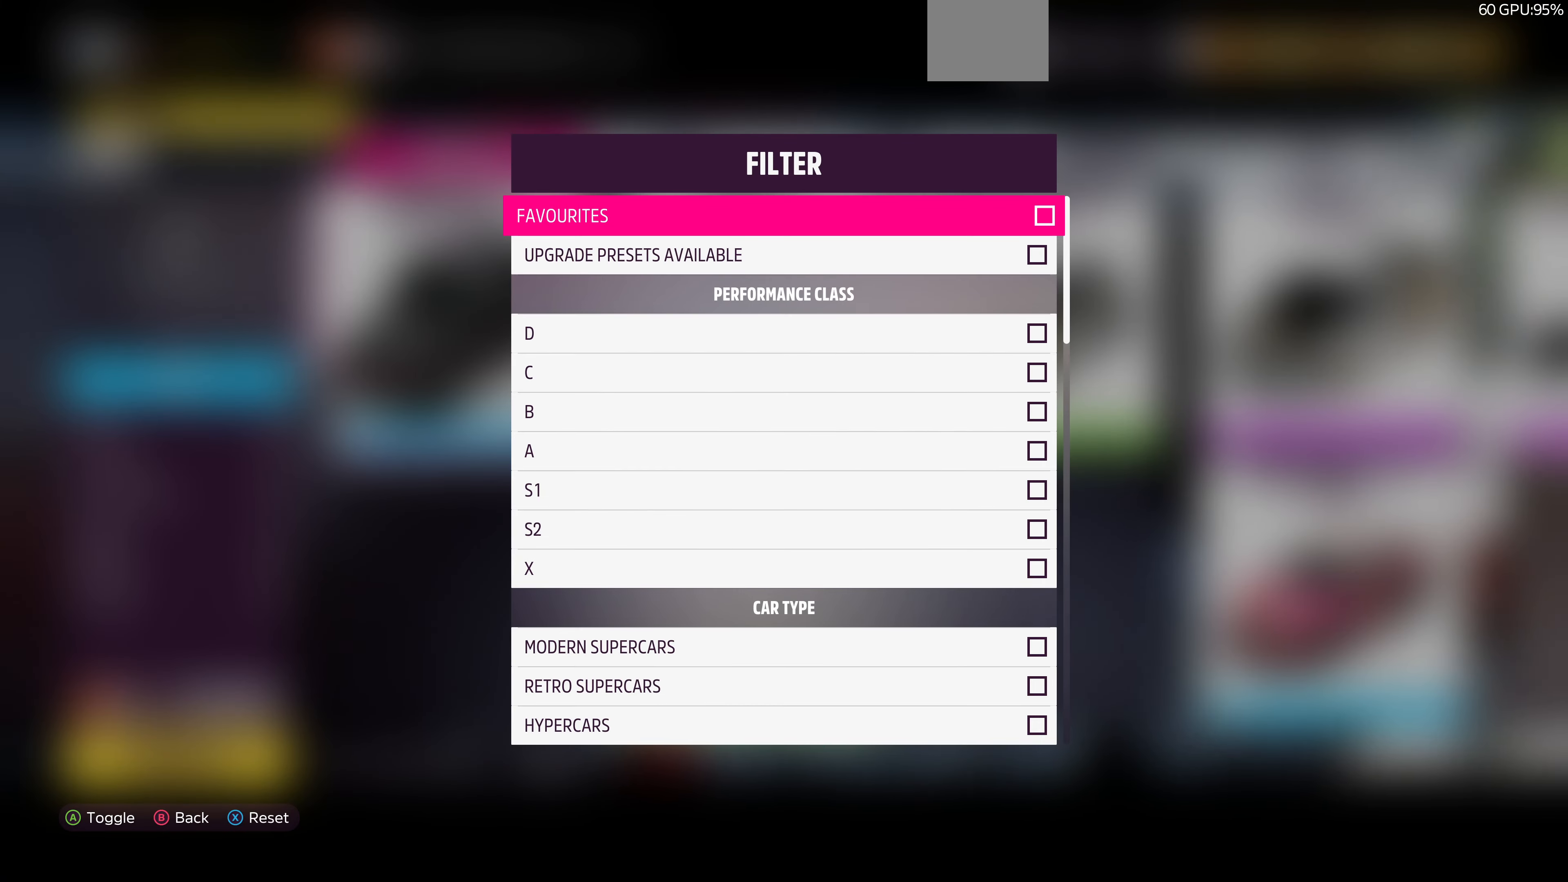
{"buttons": [], "left_stick": "center", "right_stick": "center", "events": [[367, "CIRCLE", "down"], [500, "CIRCLE", "up"]]}
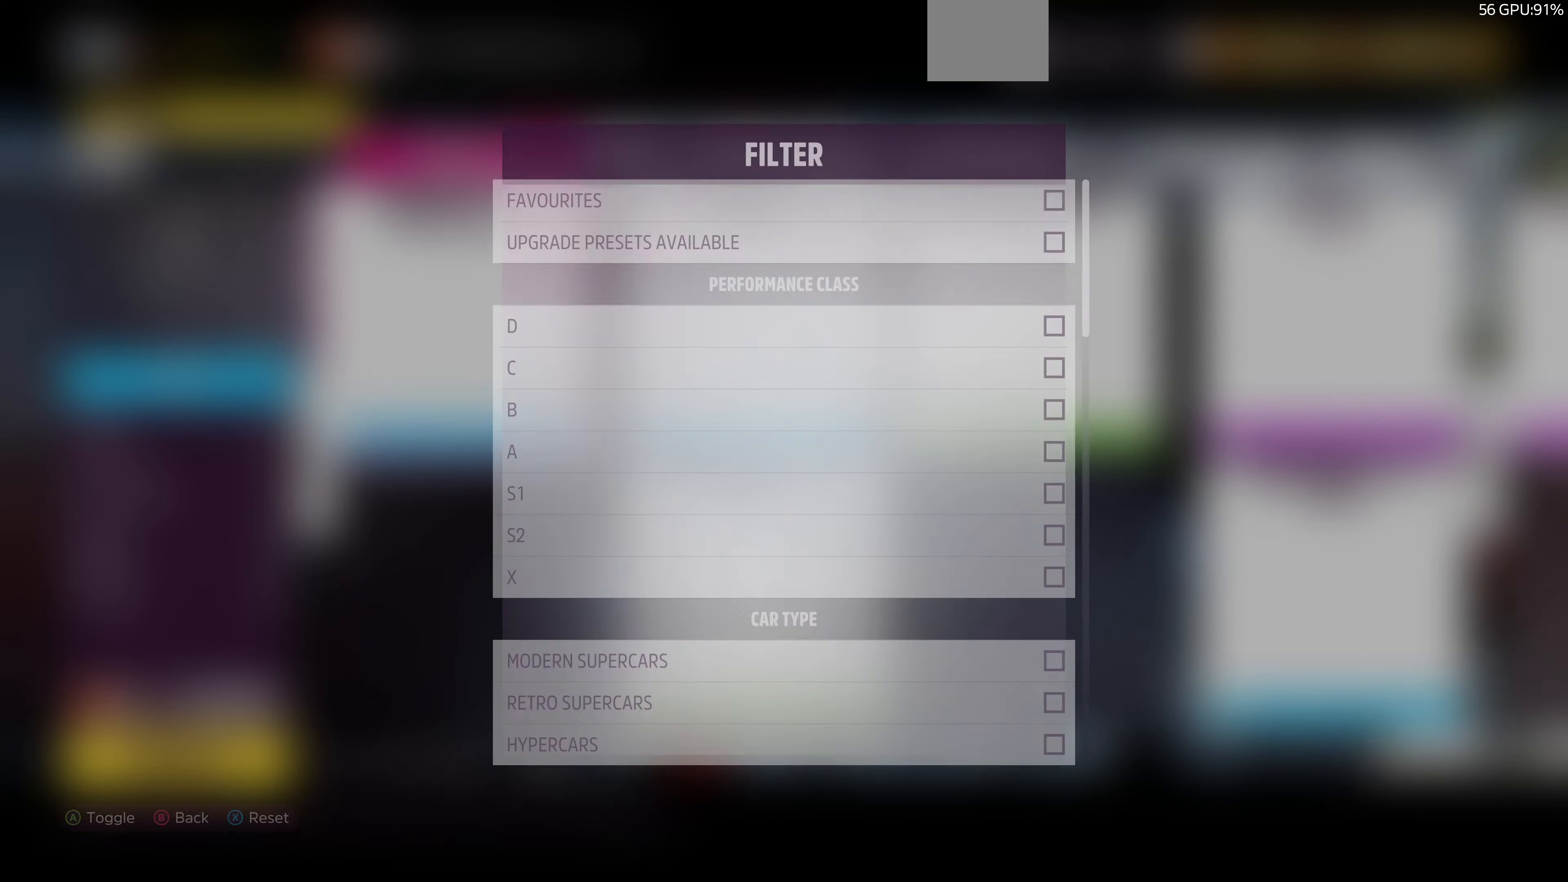
{"buttons": [], "left_stick": "center", "right_stick": "center", "events": []}
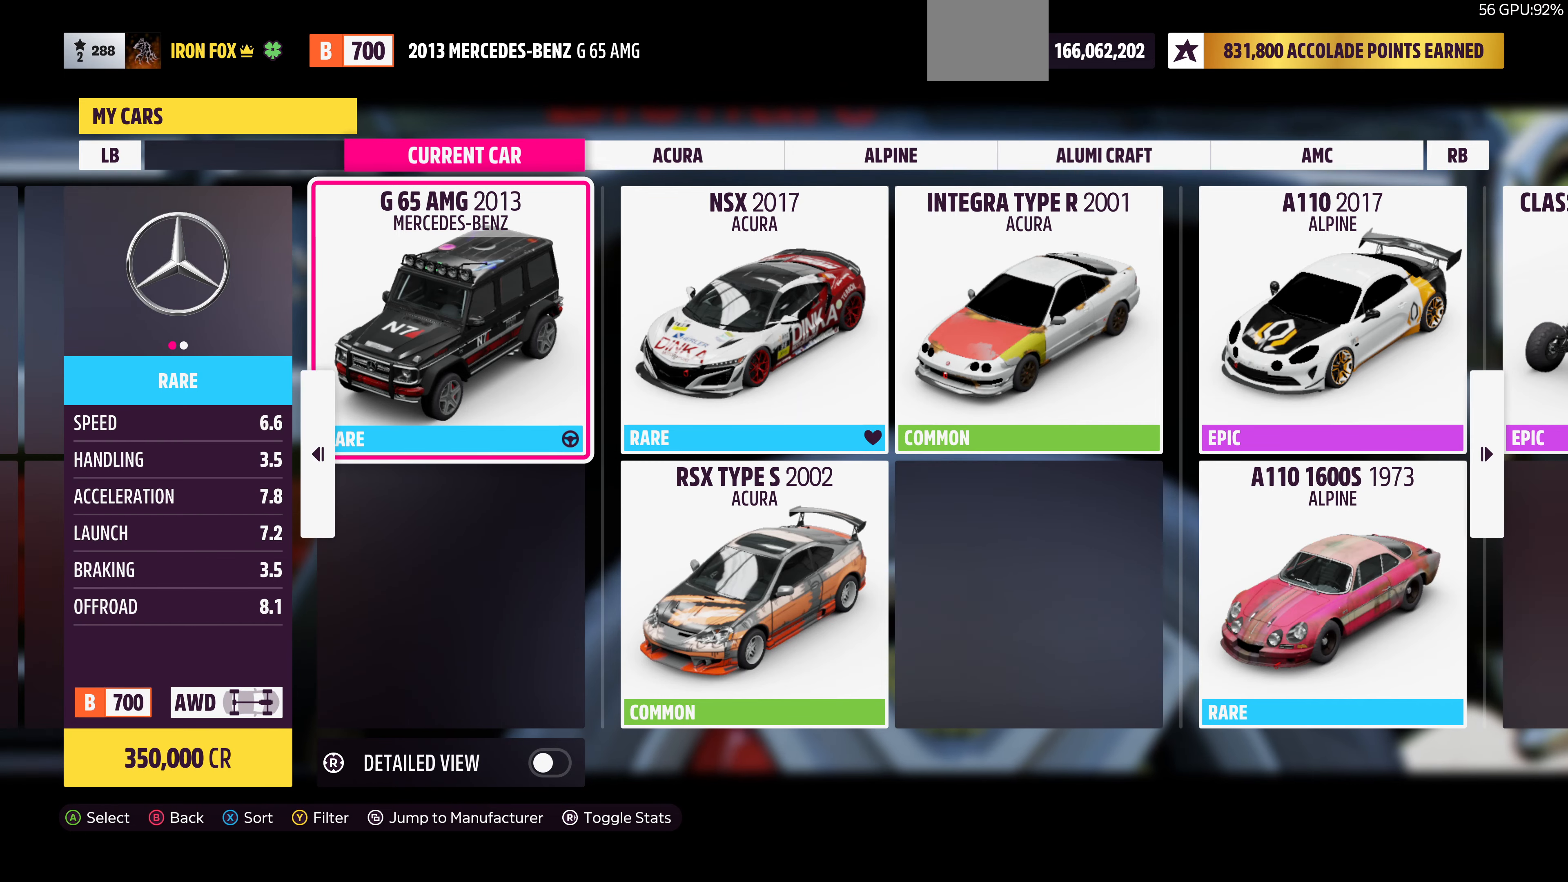
{"buttons": [], "left_stick": "center", "right_stick": "center", "events": [[67, "DPAD_RIGHT", "down"], [233, "DPAD_RIGHT", "up"], [367, "DPAD_RIGHT", "down"], [500, "DPAD_RIGHT", "up"]]}
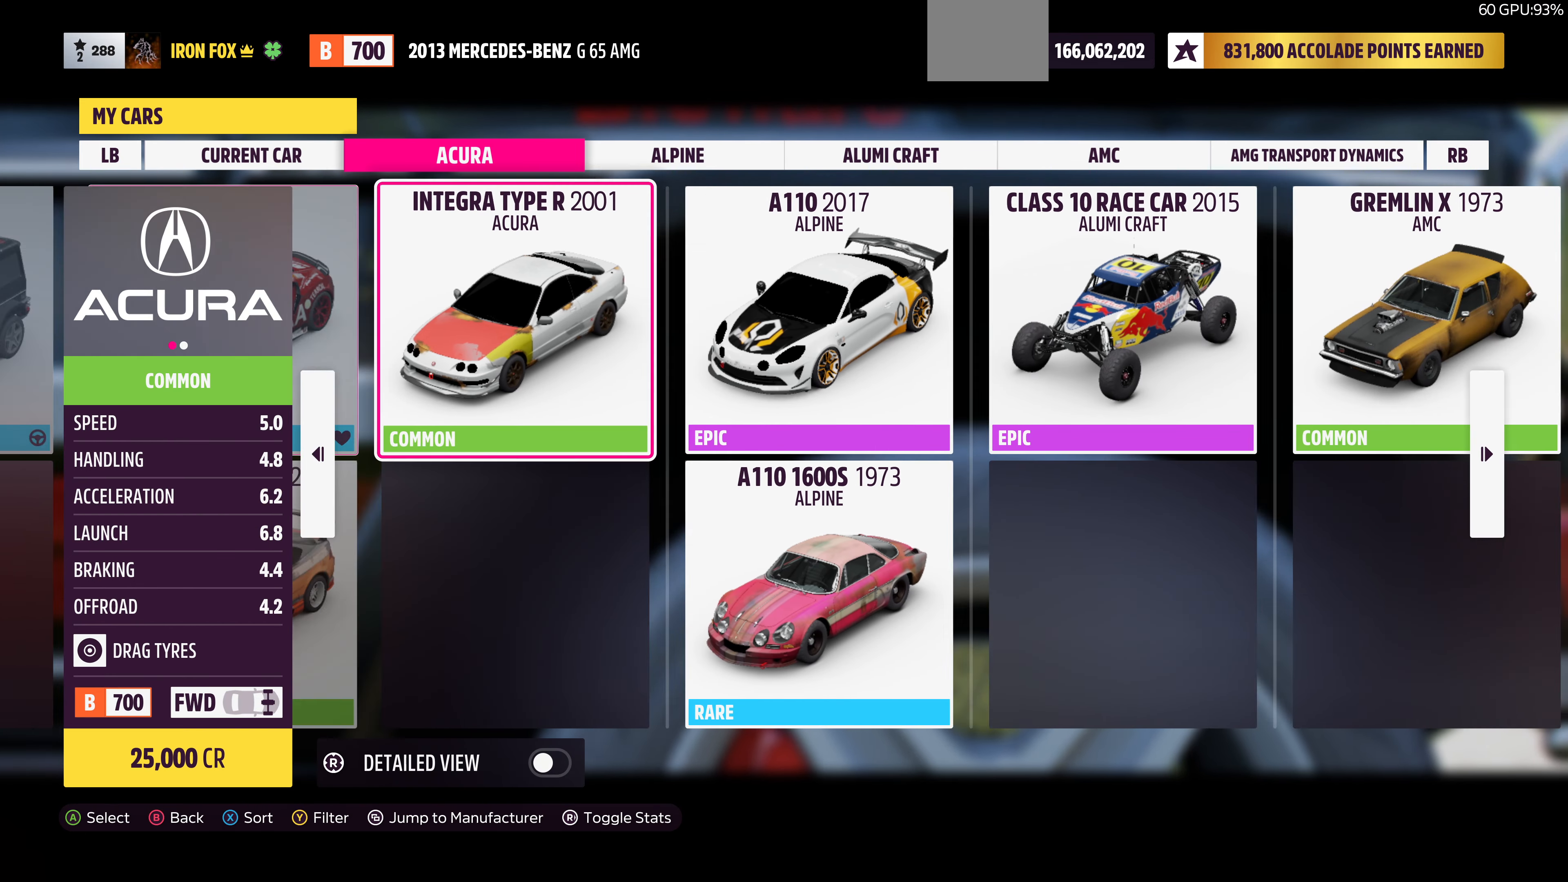
{"buttons": ["DPAD_RIGHT"], "left_stick": "center", "right_stick": "center", "events": [[200, "DPAD_RIGHT", "down"], [366, "DPAD_RIGHT", "up"], [433, "DPAD_RIGHT", "down"]]}
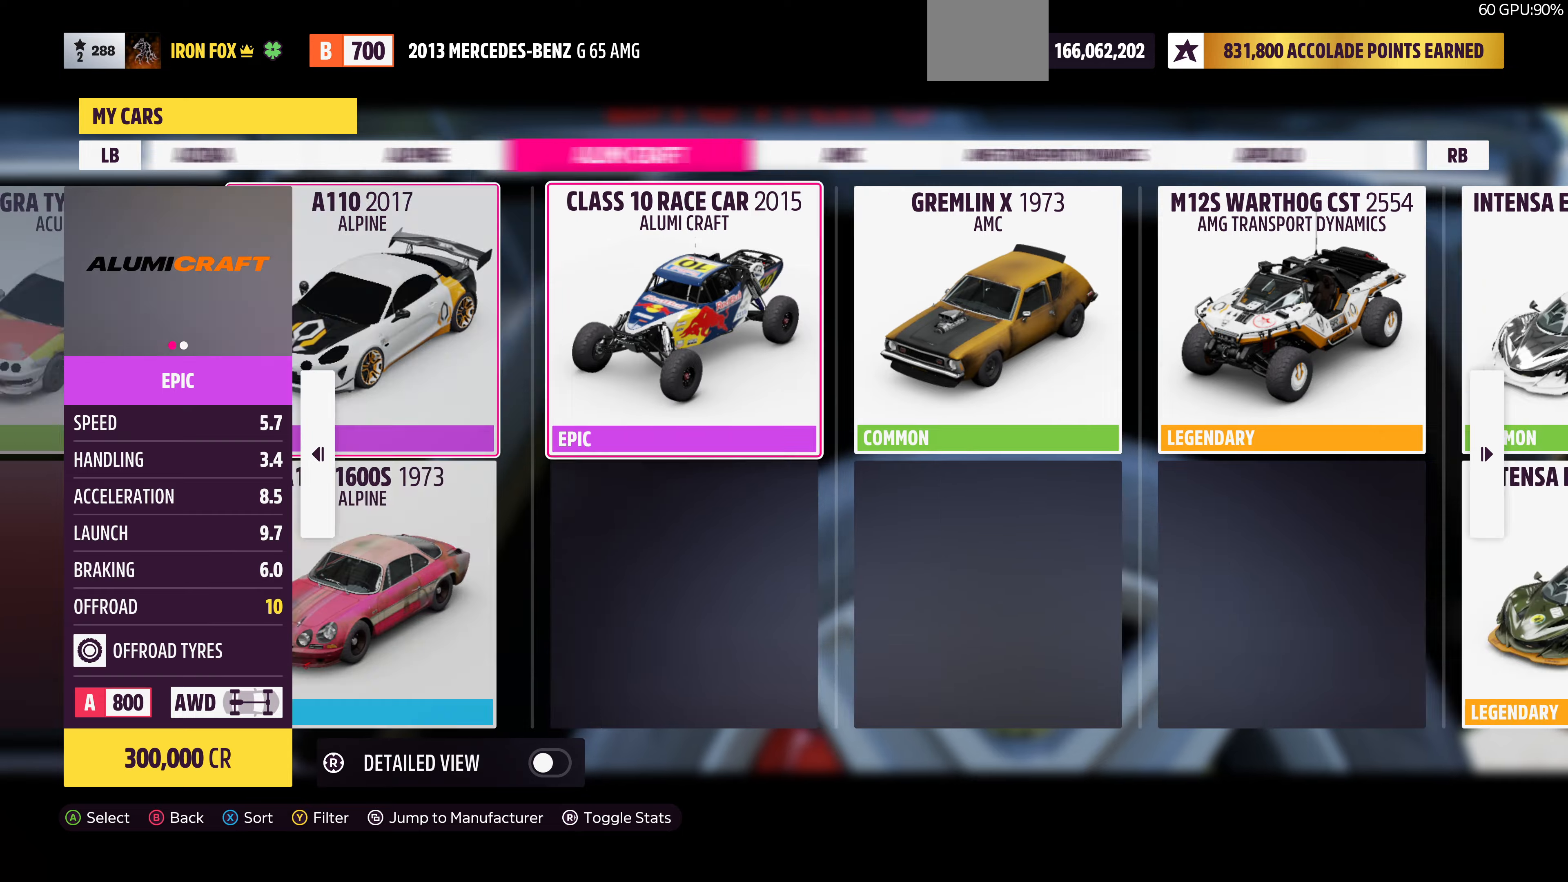
{"buttons": [], "left_stick": "center", "right_stick": "center", "events": [[100, "DPAD_RIGHT", "up"], [166, "DPAD_RIGHT", "down"], [266, "DPAD_RIGHT", "up"]]}
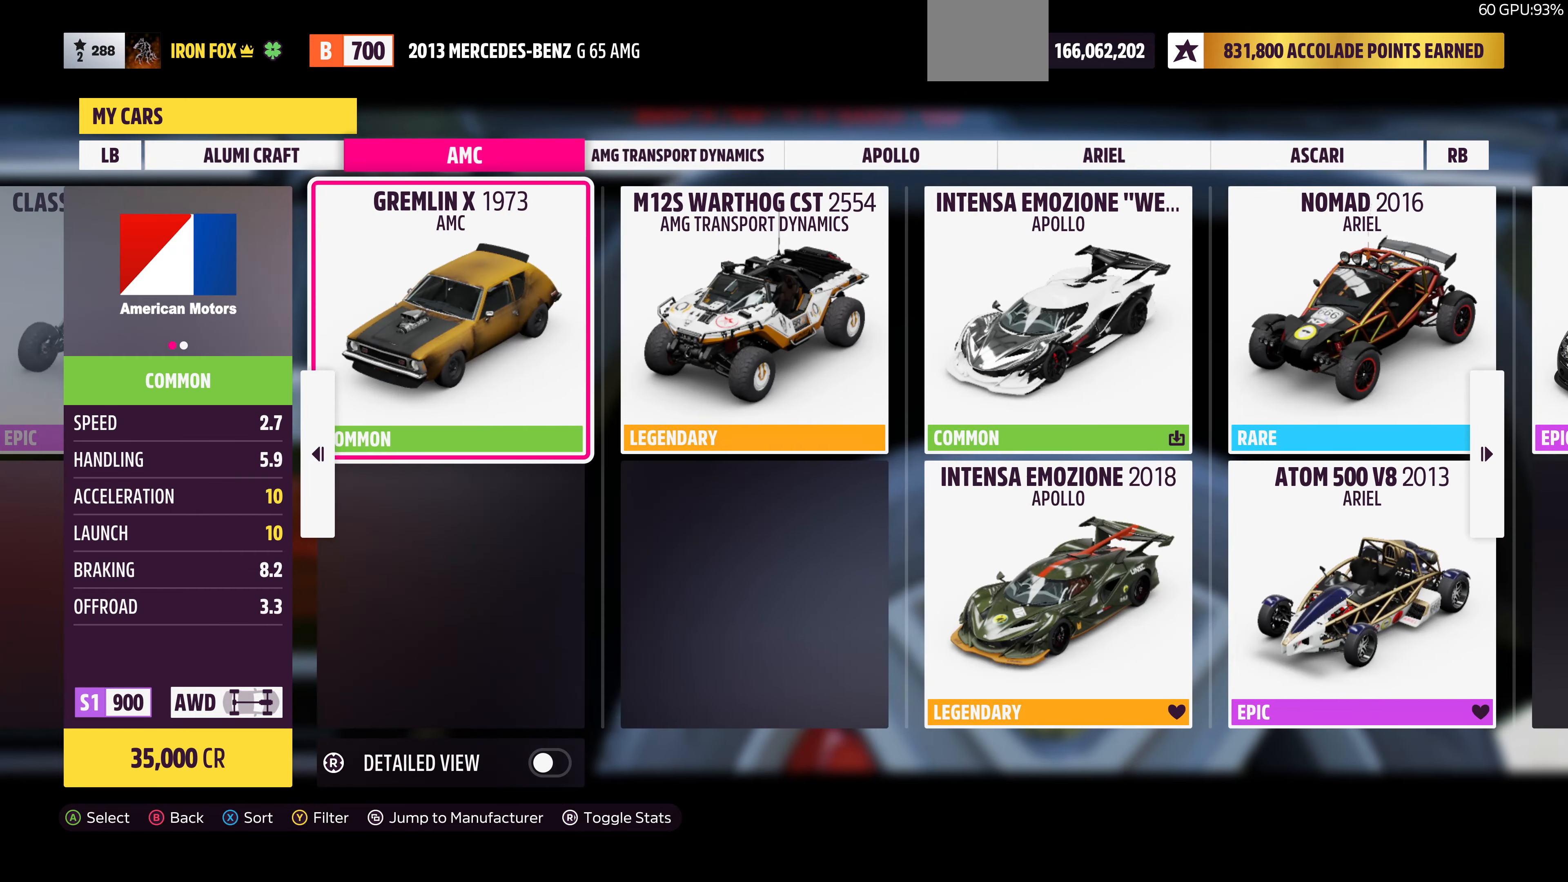
{"buttons": ["DPAD_DOWN"], "left_stick": "center", "right_stick": "center", "events": [[66, "TRIANGLE", "down"], [233, "TRIANGLE", "up"], [466, "DPAD_DOWN", "down"]]}
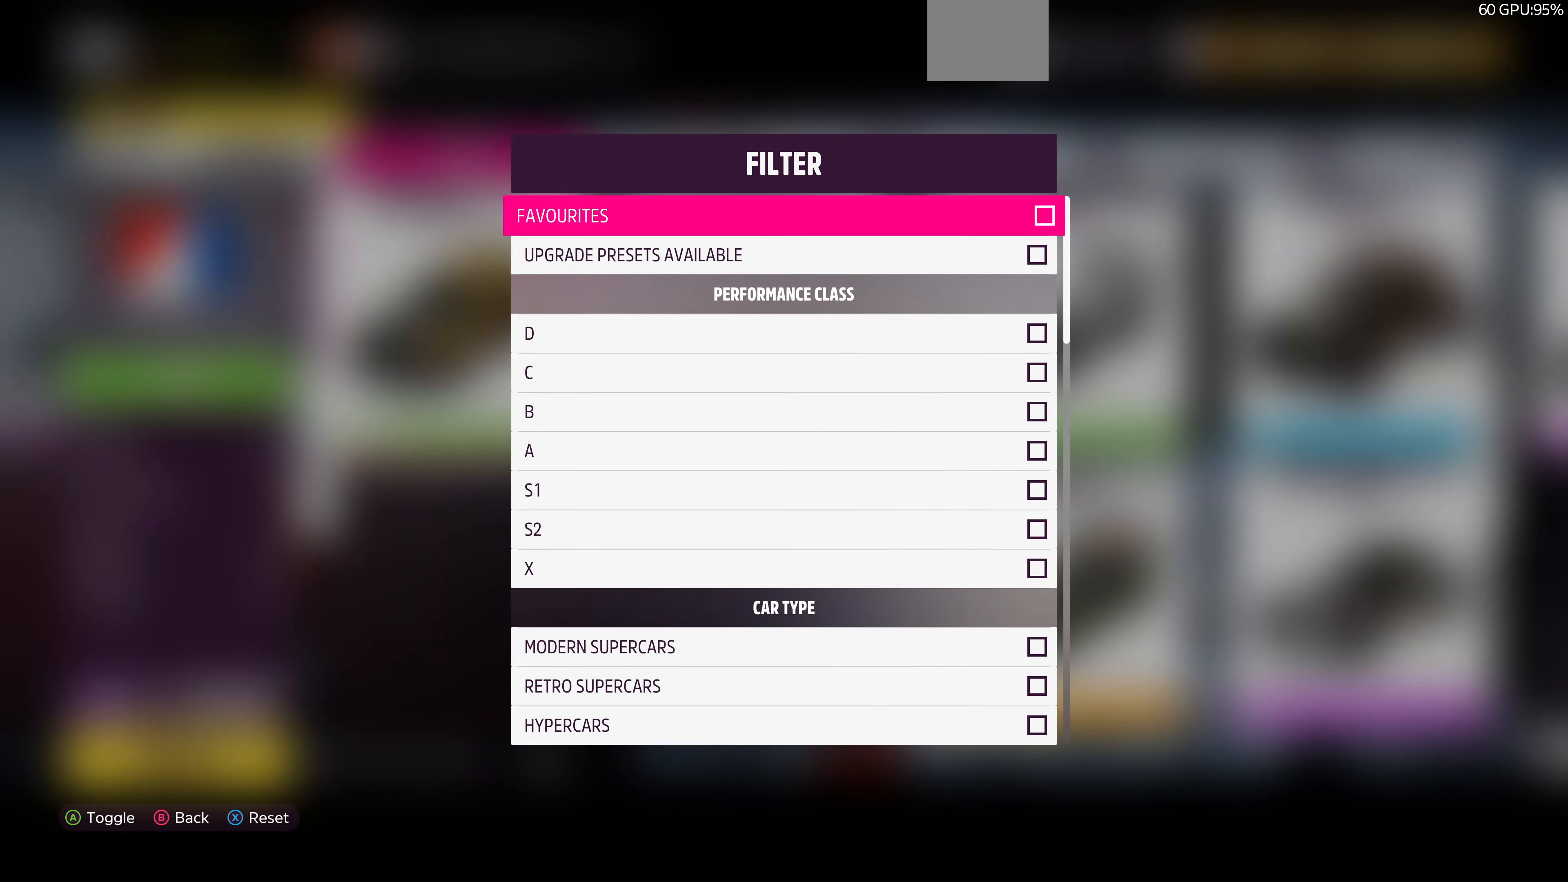
{"buttons": ["CIRCLE"], "left_stick": "center", "right_stick": "center", "events": [[100, "DPAD_DOWN", "up"], [466, "CIRCLE", "down"]]}
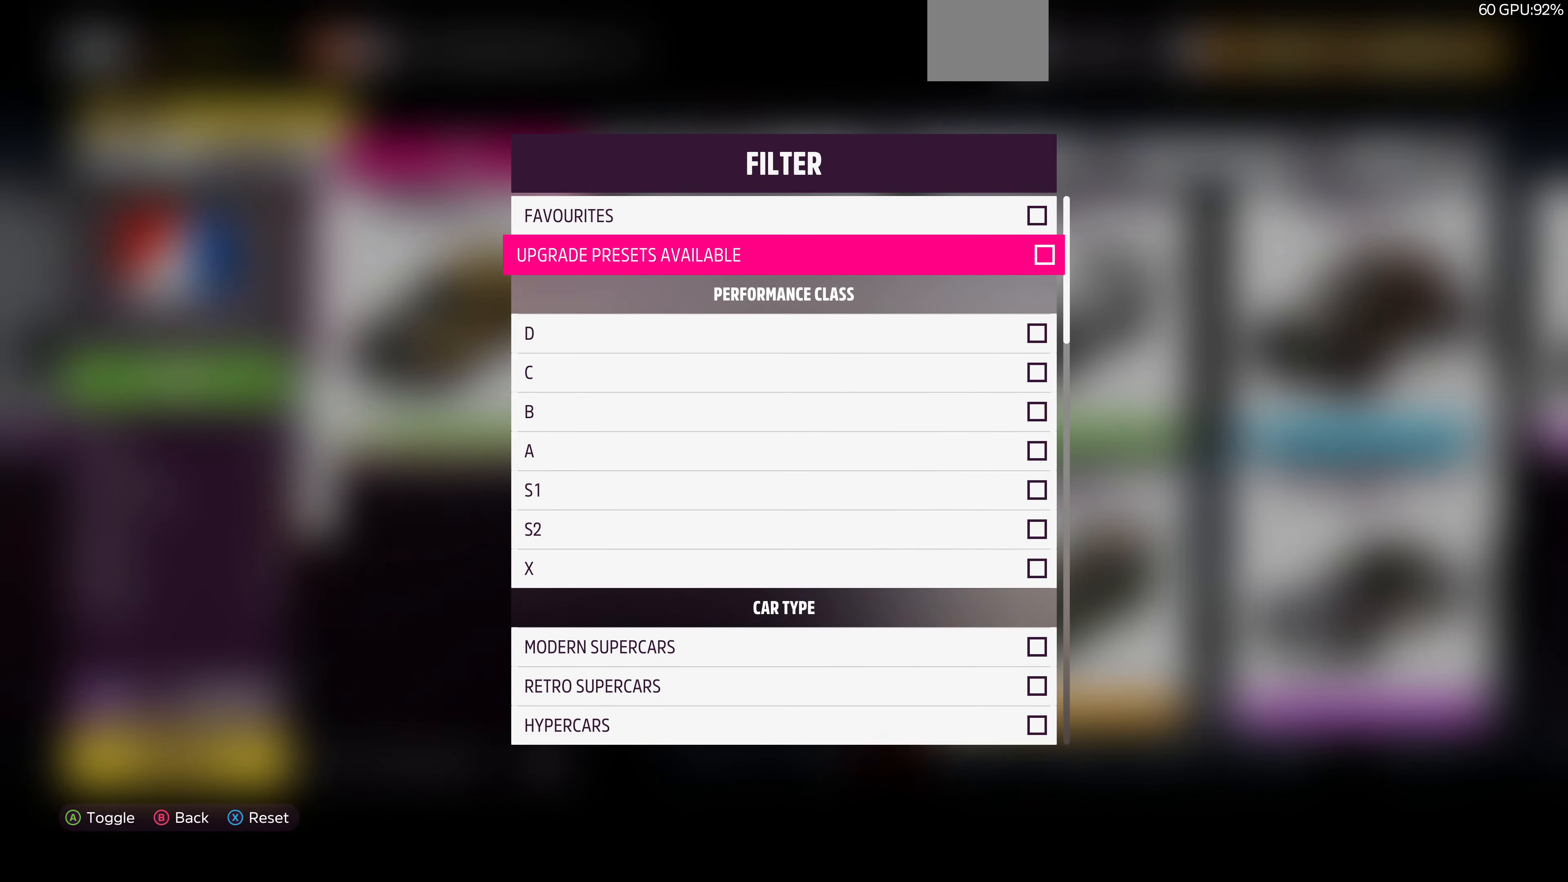
{"buttons": ["SELECT"], "left_stick": "center", "right_stick": "center", "events": [[100, "CIRCLE", "up"], [500, "SELECT", "down"]]}
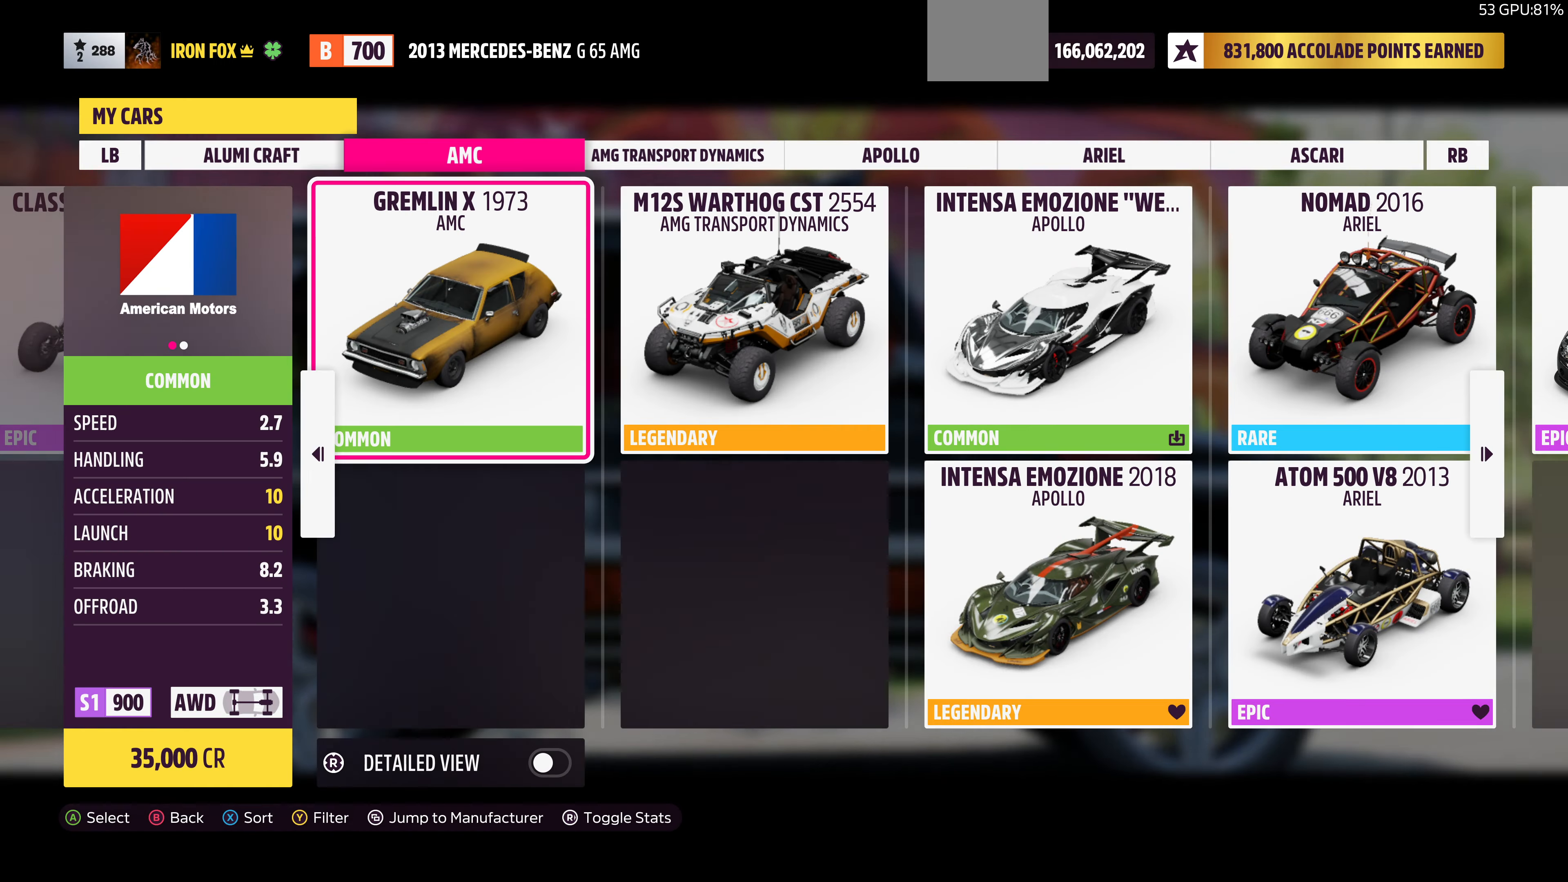
{"buttons": [], "left_stick": "center", "right_stick": "center", "events": [[100, "SELECT", "up"]]}
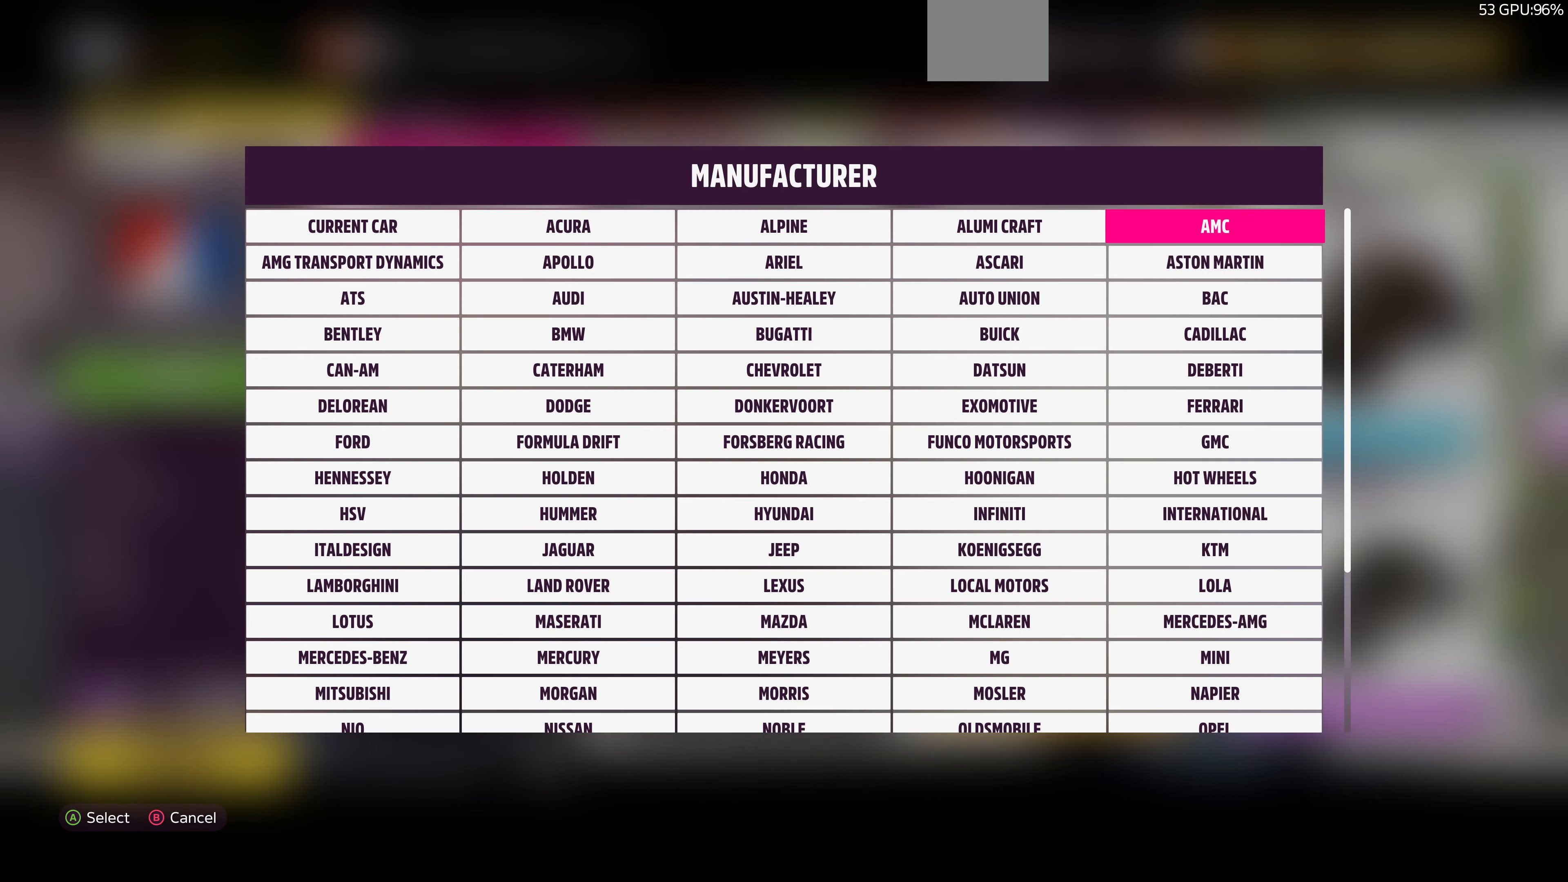
{"buttons": [], "left_stick": "center", "right_stick": "center", "events": [[66, "DPAD_DOWN", "down"], [200, "DPAD_DOWN", "up"], [400, "DPAD_LEFT", "down"], [500, "DPAD_LEFT", "up"]]}
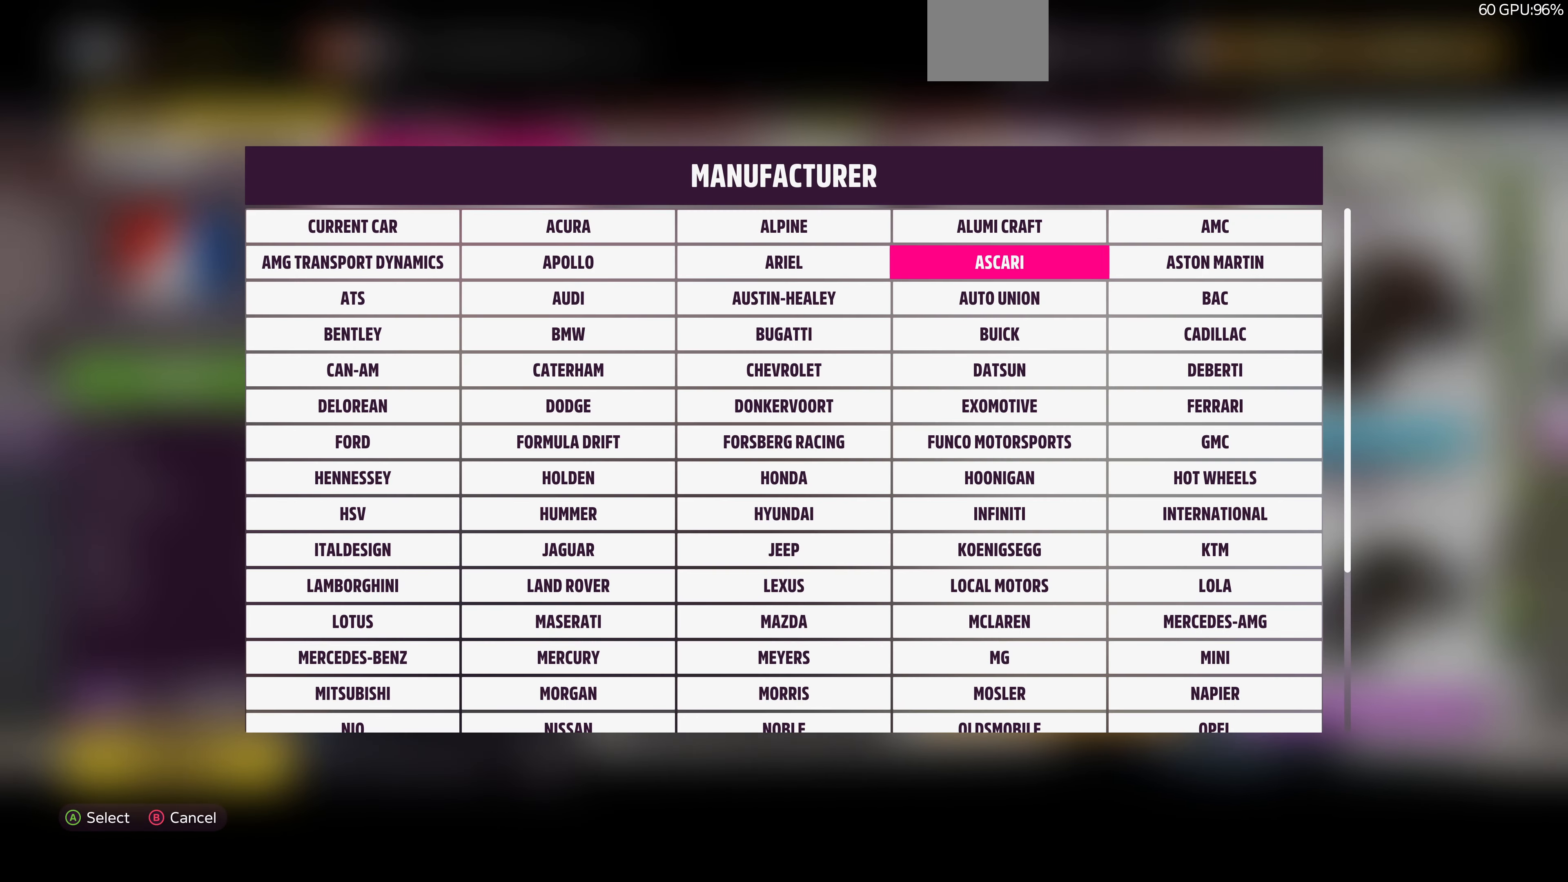
{"buttons": [], "left_stick": "center", "right_stick": "center", "events": [[66, "DPAD_LEFT", "down"], [166, "DPAD_LEFT", "up"], [300, "DPAD_LEFT", "down"], [366, "DPAD_LEFT", "up"]]}
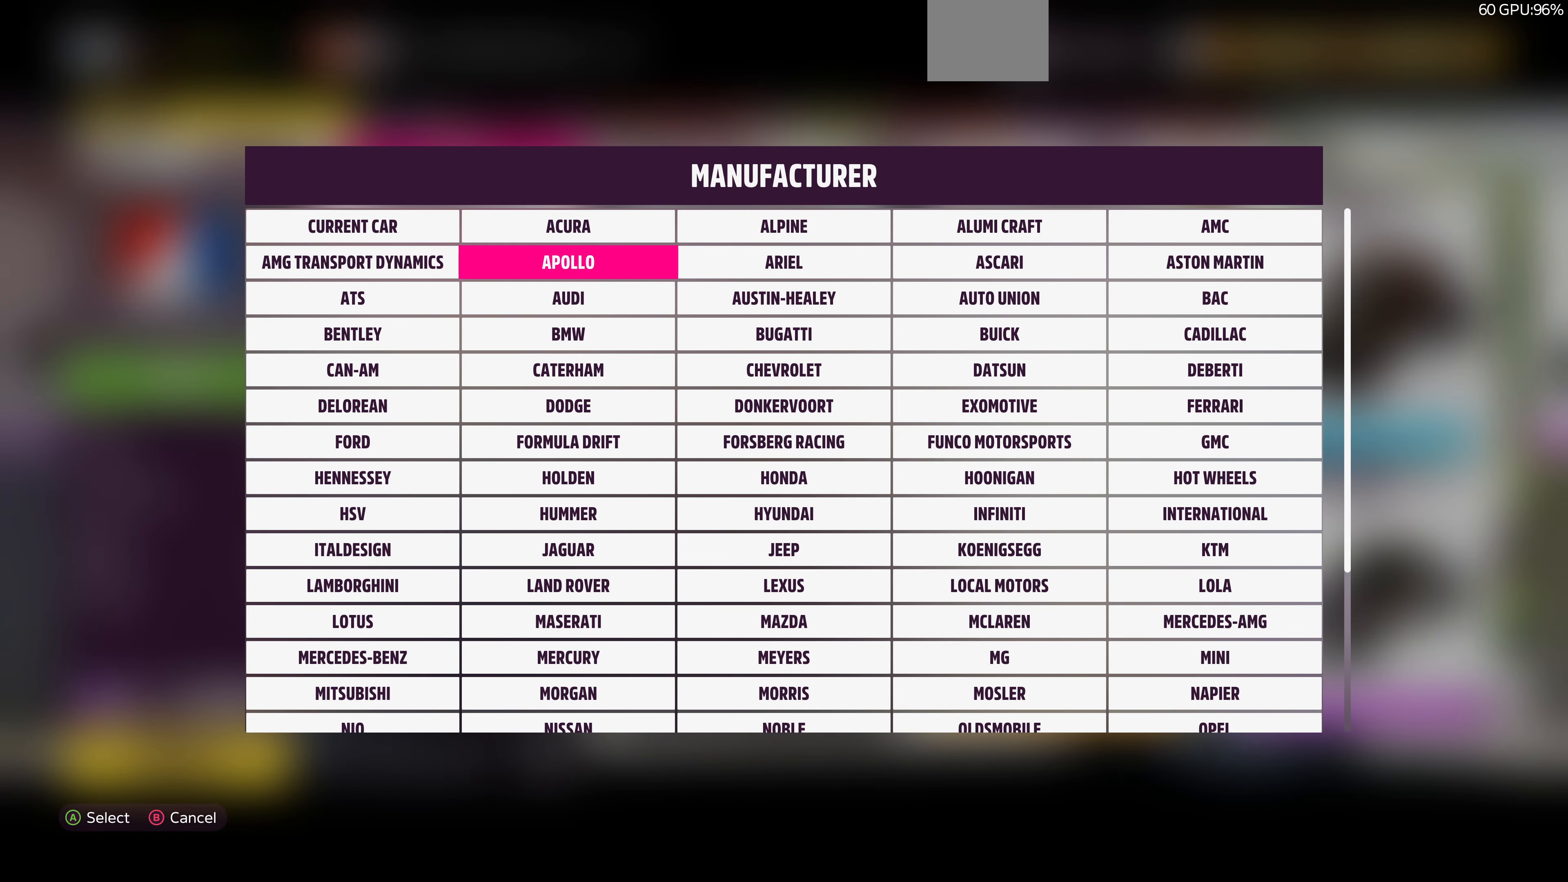
{"buttons": [], "left_stick": "center", "right_stick": "center", "events": [[233, "DPAD_RIGHT", "down"], [366, "DPAD_RIGHT", "up"]]}
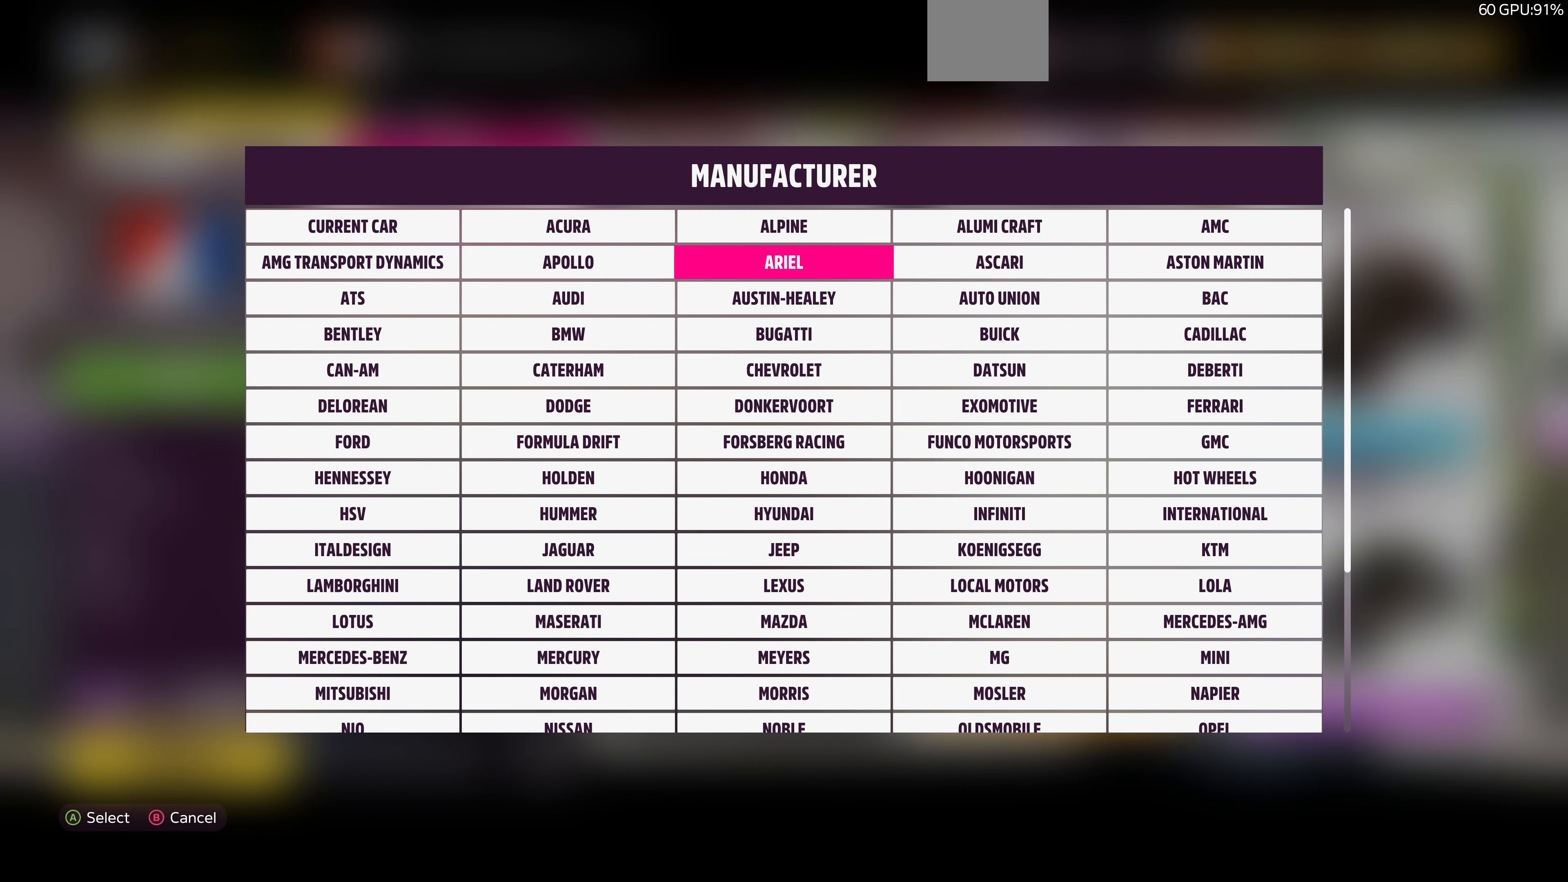
{"buttons": [], "left_stick": "center", "right_stick": "center", "events": []}
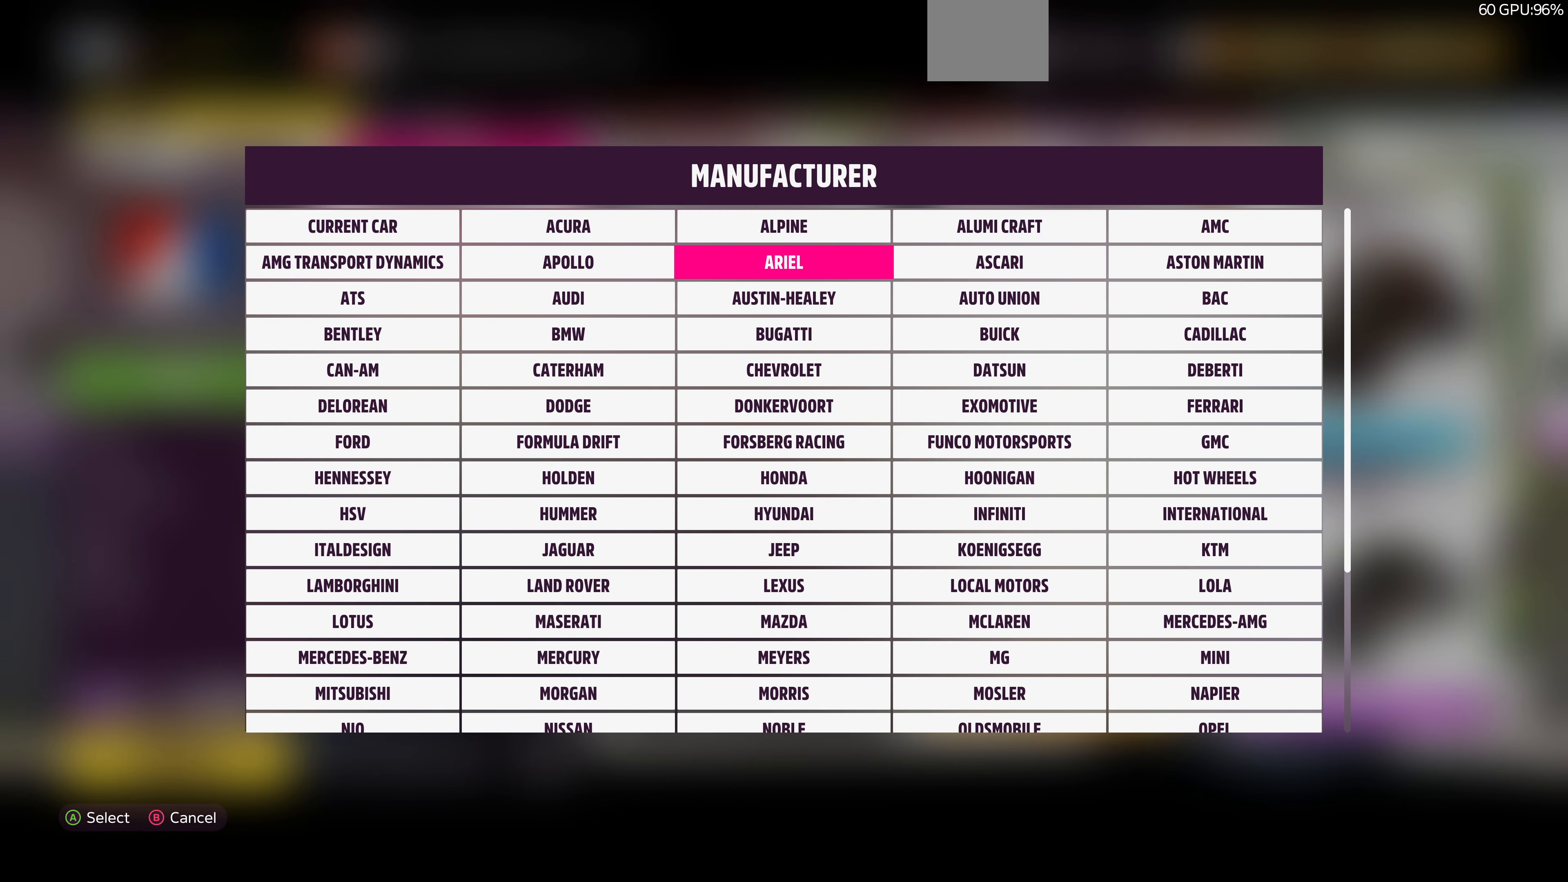
{"buttons": [], "left_stick": "center", "right_stick": "center", "events": []}